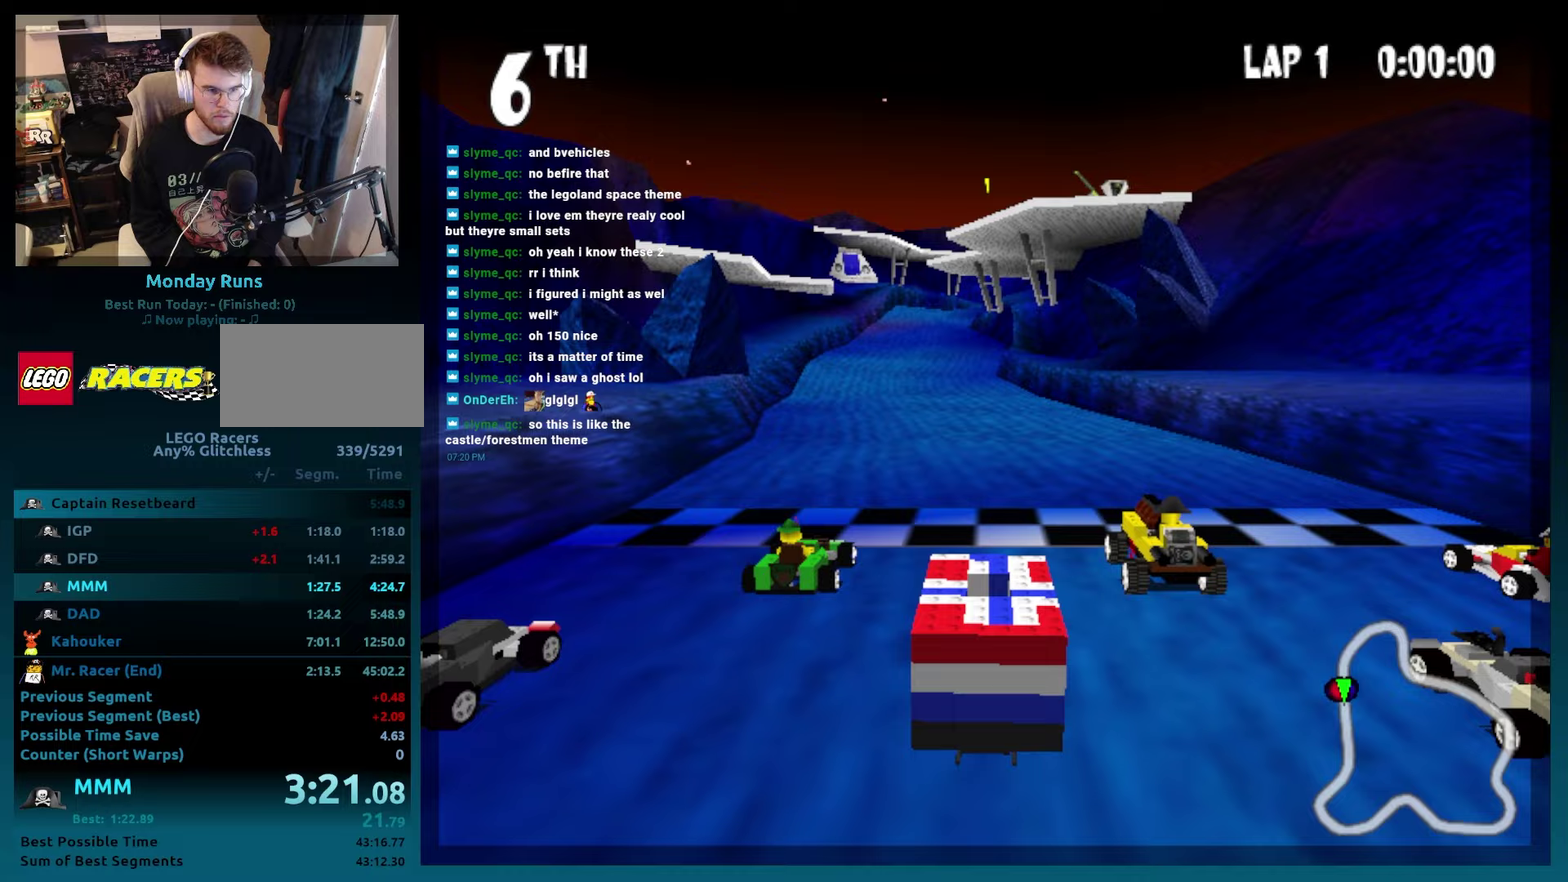
Gameplay with a controller (Xbox layout); each line is a JSON object with the inputs held at the frame after it. "events" lists button and stick changes between this image and that frame as [ms after this image, input, new state], when the widget could be followed in between. Not read: L3 R3.
{"buttons": ["A", "B"], "events": [[117, "B", "down"], [117, "DPAD_RIGHT", "down"], [167, "A", "down"], [467, "DPAD_RIGHT", "up"]]}
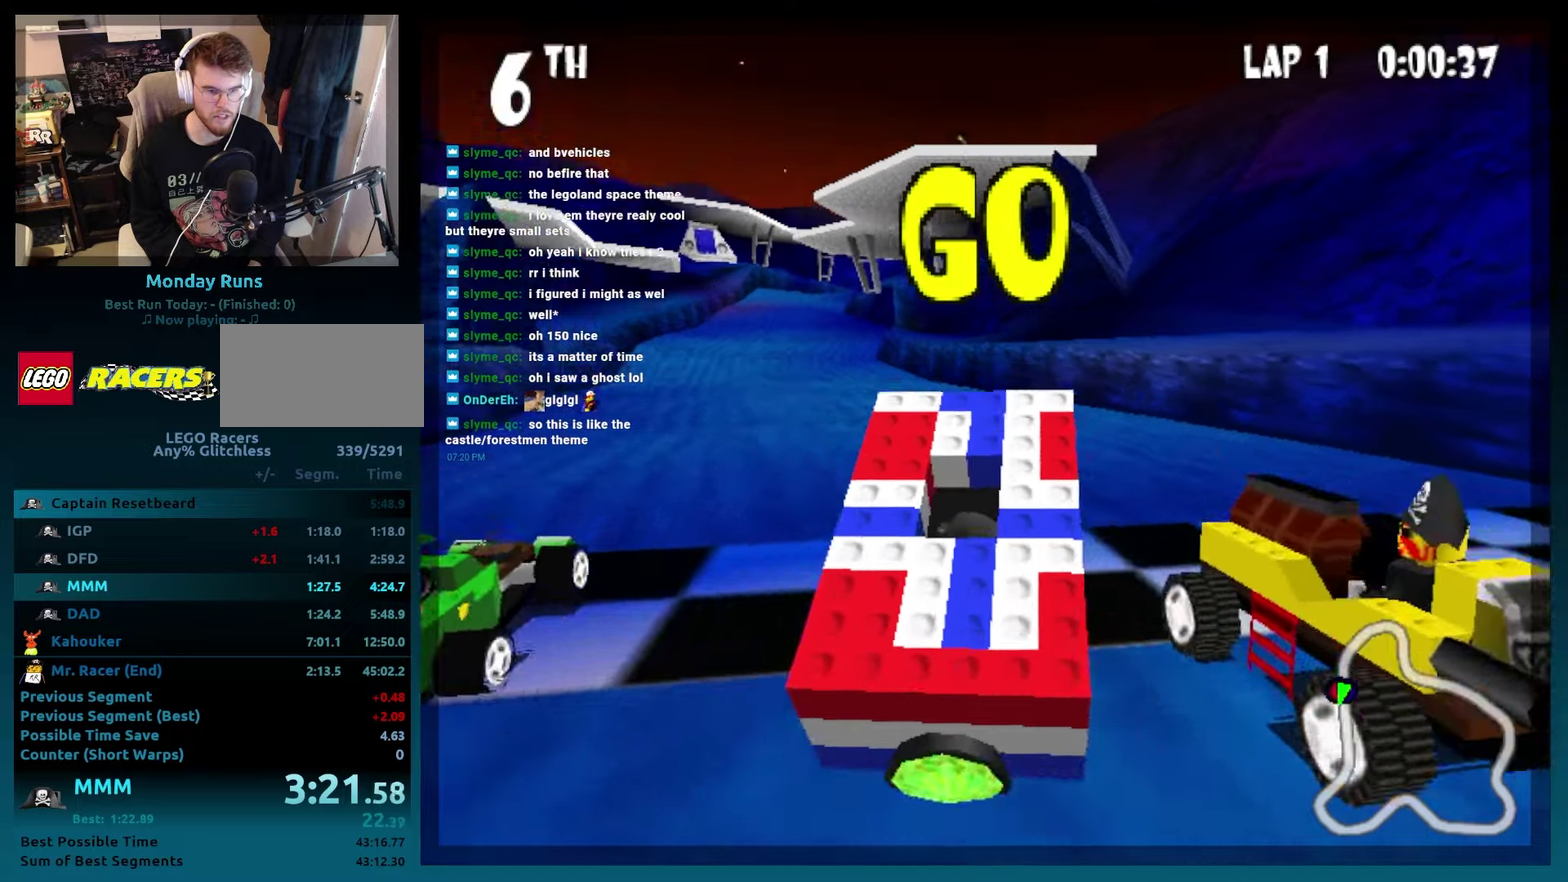
{"buttons": ["A", "B", "Y"], "events": [[67, "DPAD_LEFT", "down"], [450, "DPAD_LEFT", "up"], [500, "Y", "down"]]}
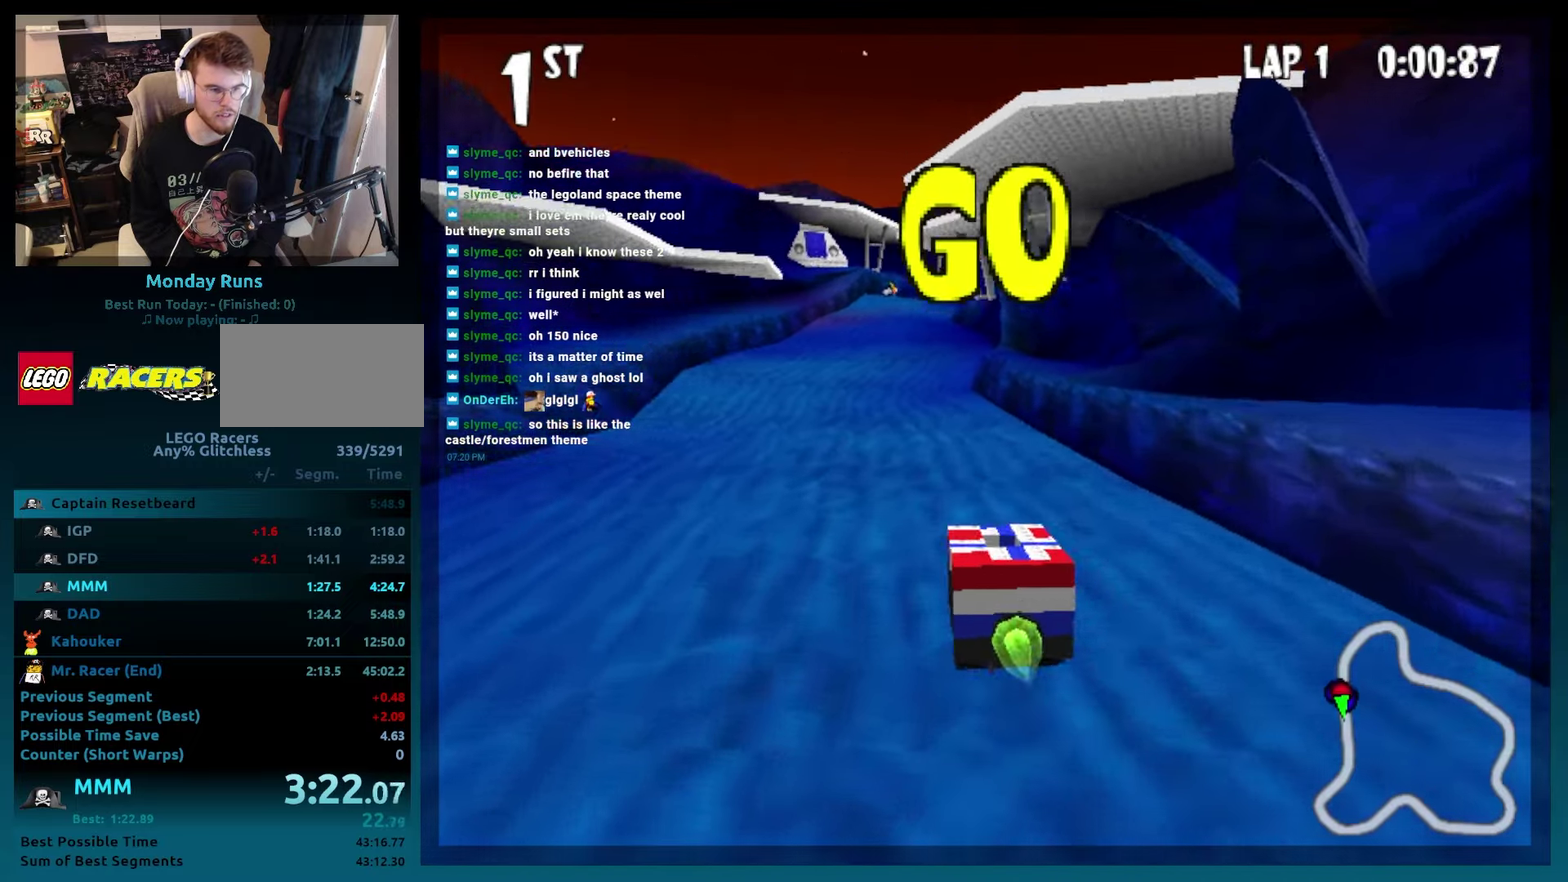
{"buttons": ["A", "B"], "events": [[200, "Y", "up"], [267, "DPAD_LEFT", "down"], [433, "DPAD_LEFT", "up"]]}
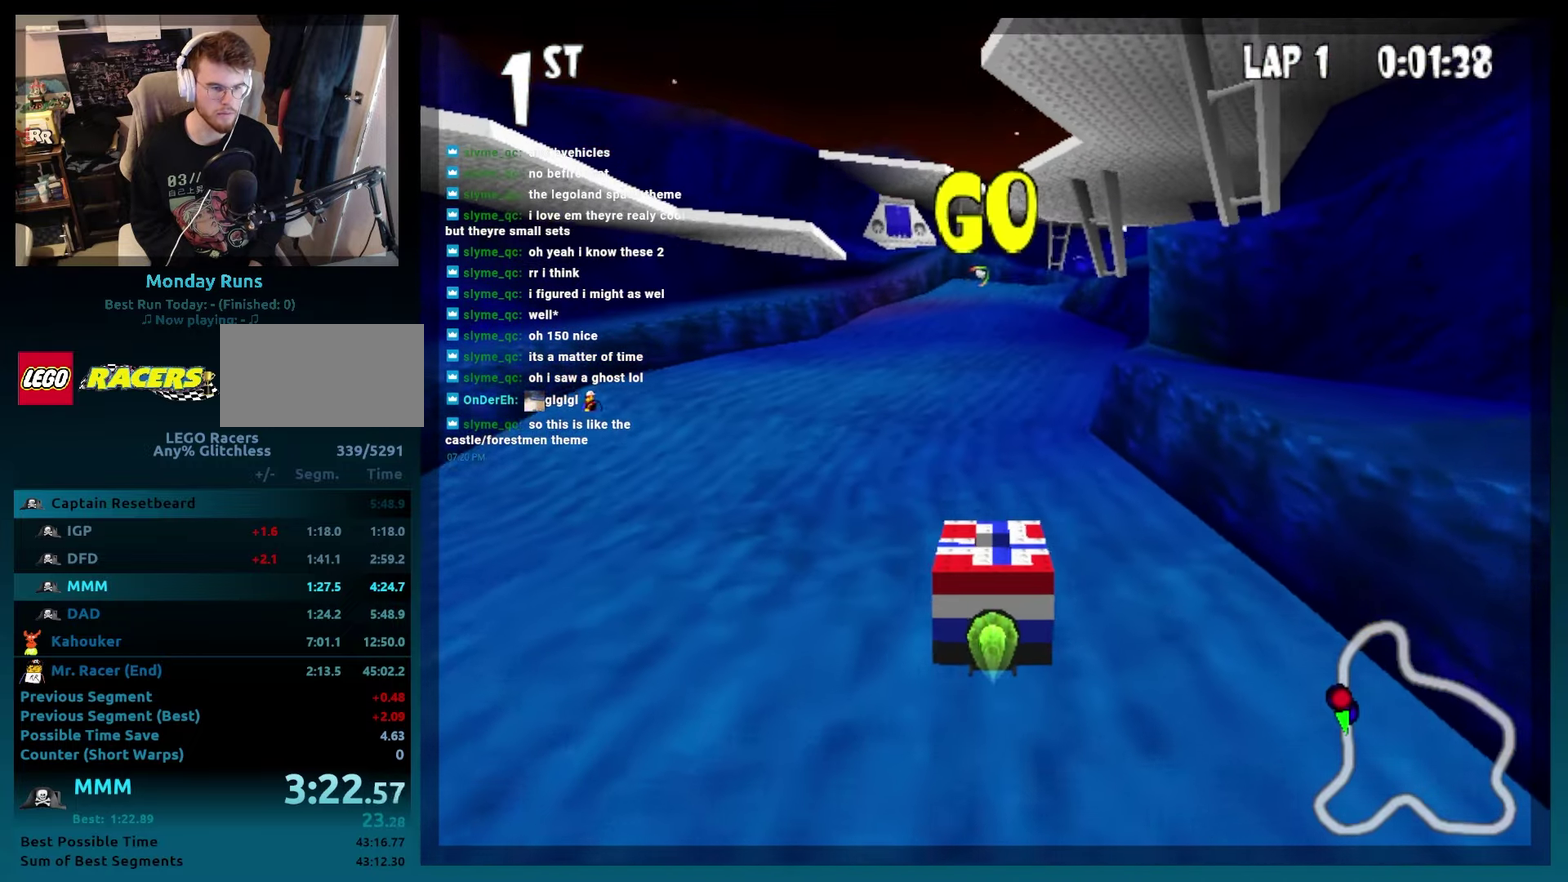
{"buttons": ["A", "B"], "events": [[317, "DPAD_LEFT", "down"], [450, "DPAD_LEFT", "up"]]}
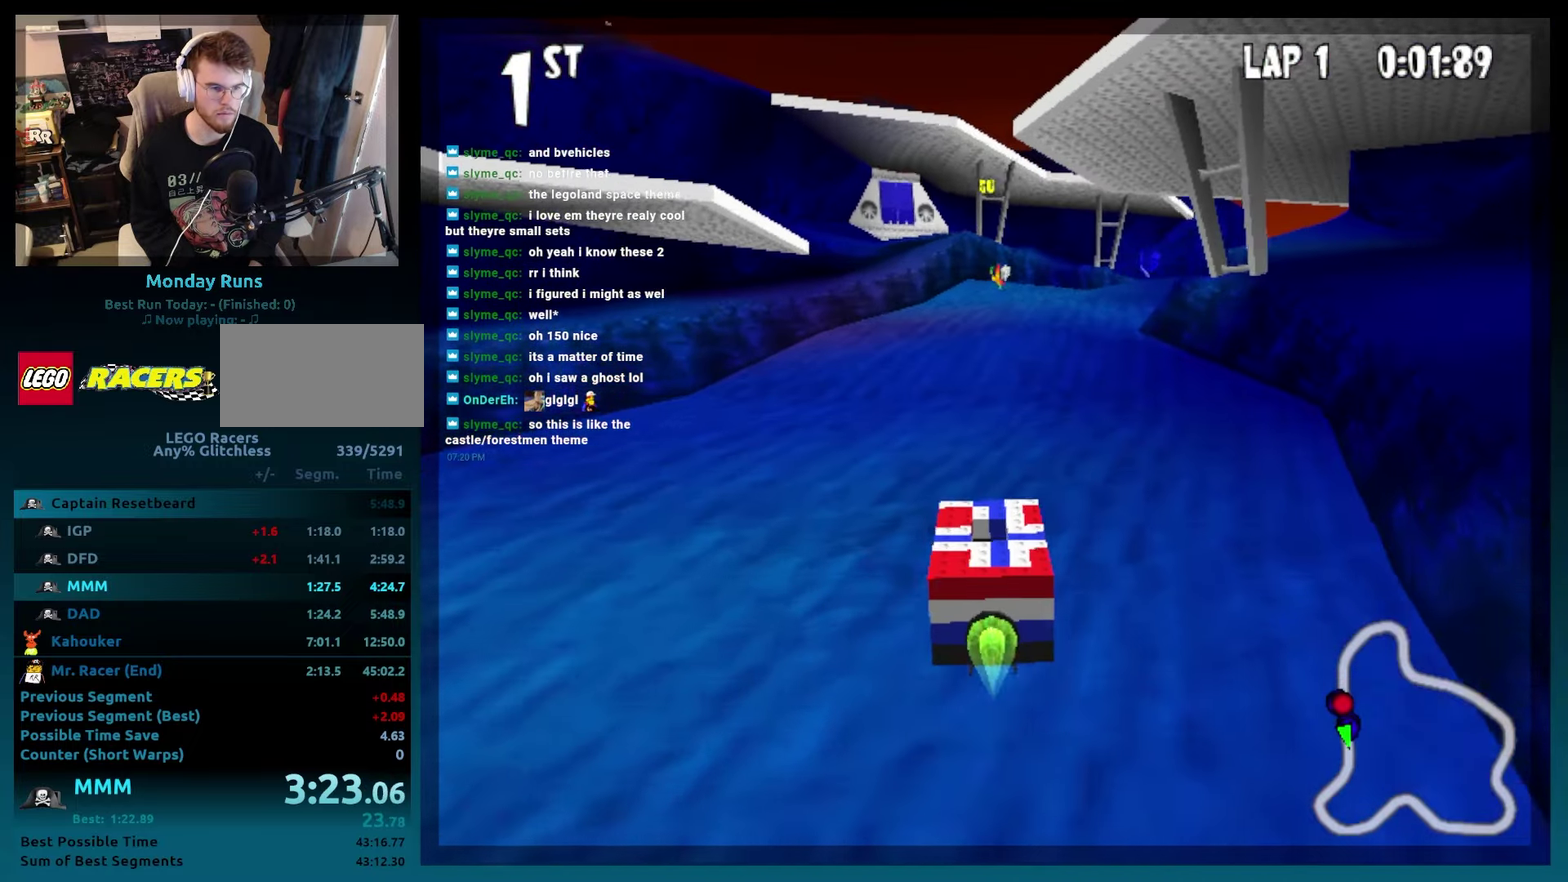
{"buttons": ["A", "B"], "events": [[317, "DPAD_RIGHT", "down"], [417, "DPAD_RIGHT", "up"]]}
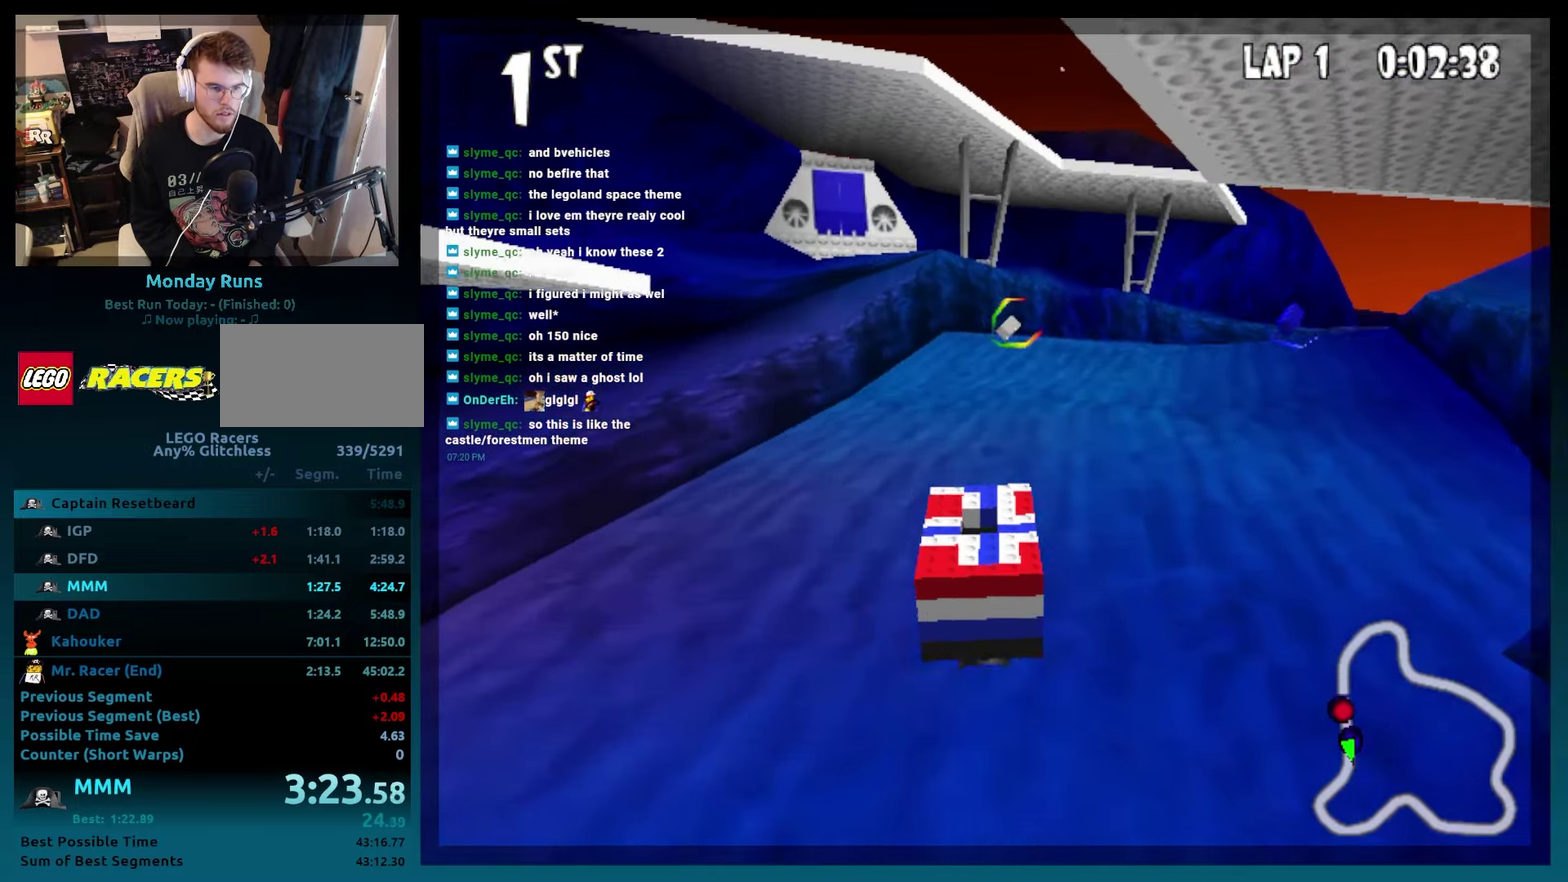
{"buttons": ["A", "B", "R2", "DPAD_RIGHT"], "events": [[233, "DPAD_RIGHT", "down"], [333, "R2", "down"]]}
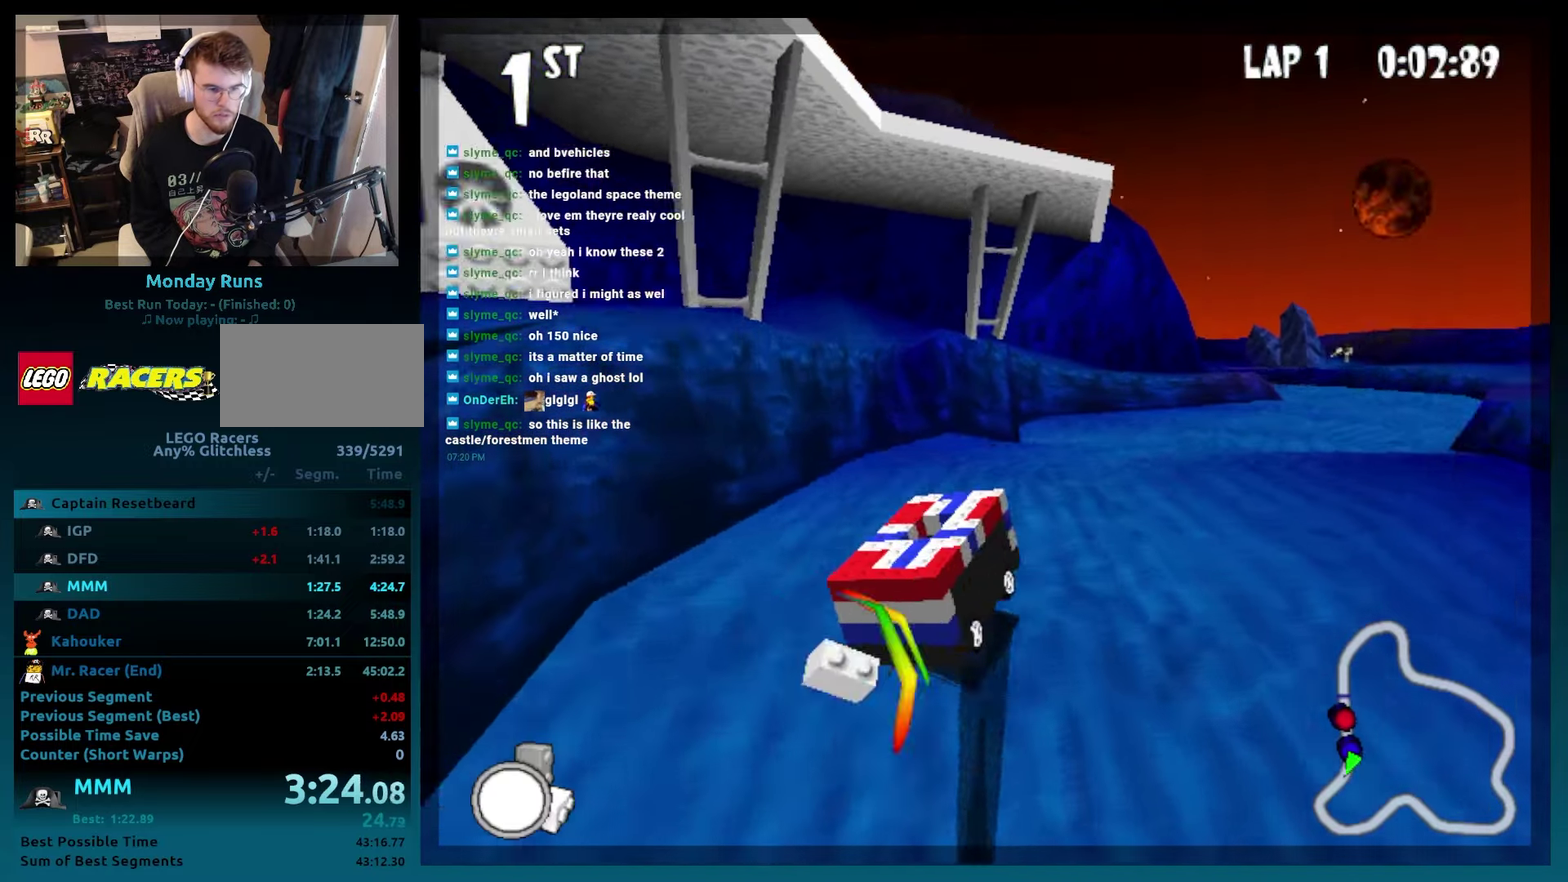
{"buttons": ["A", "B", "Y"], "events": [[50, "DPAD_RIGHT", "up"], [67, "R2", "up"], [483, "Y", "down"]]}
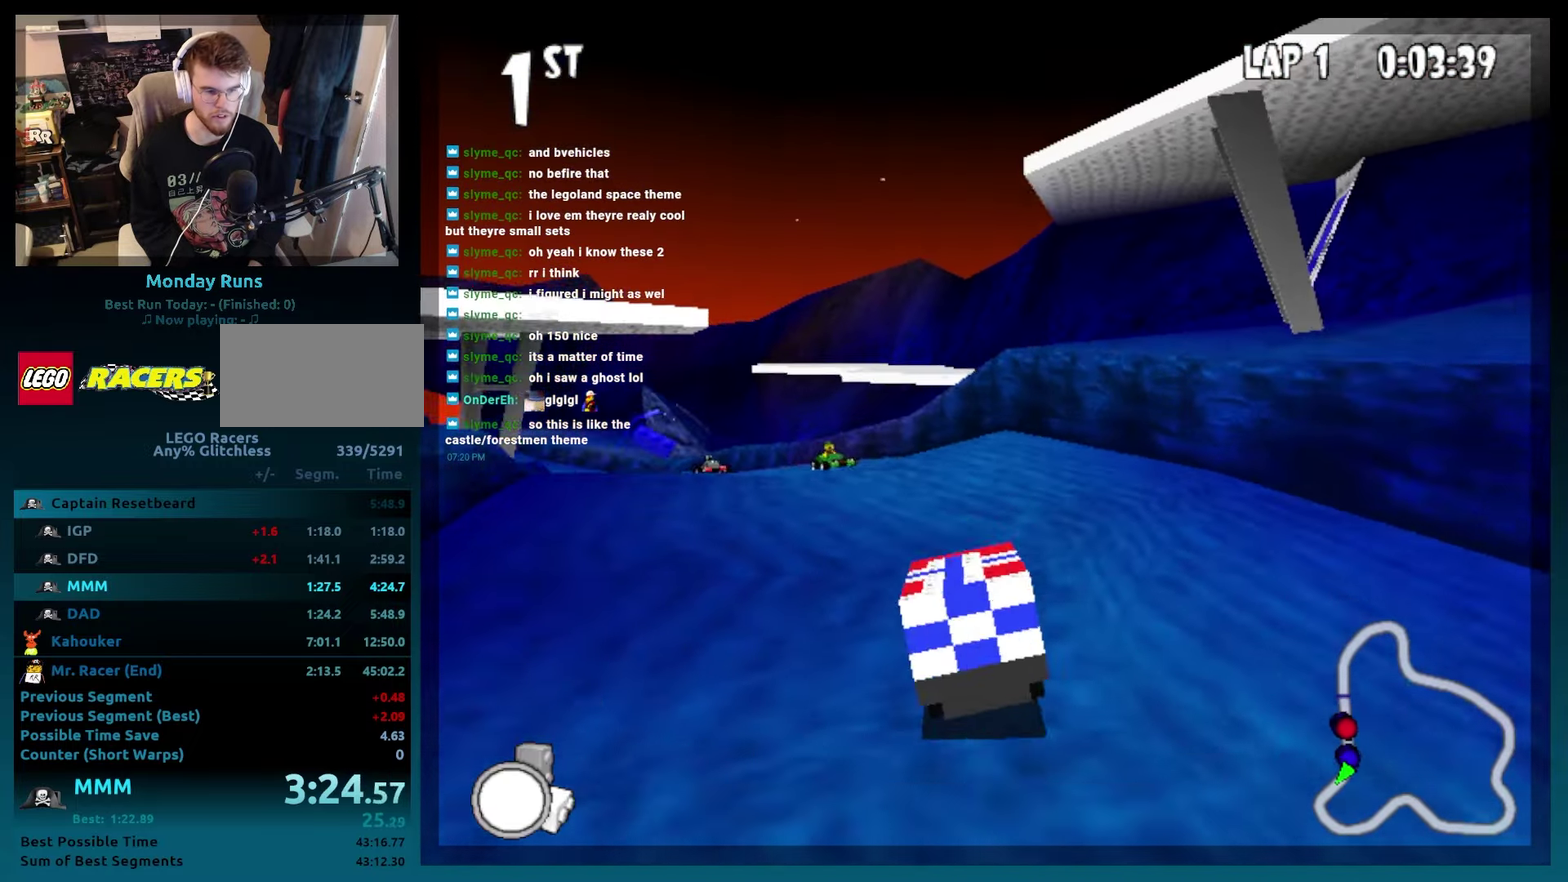
{"buttons": ["A", "B", "DPAD_RIGHT"], "events": [[133, "Y", "up"], [433, "DPAD_RIGHT", "down"]]}
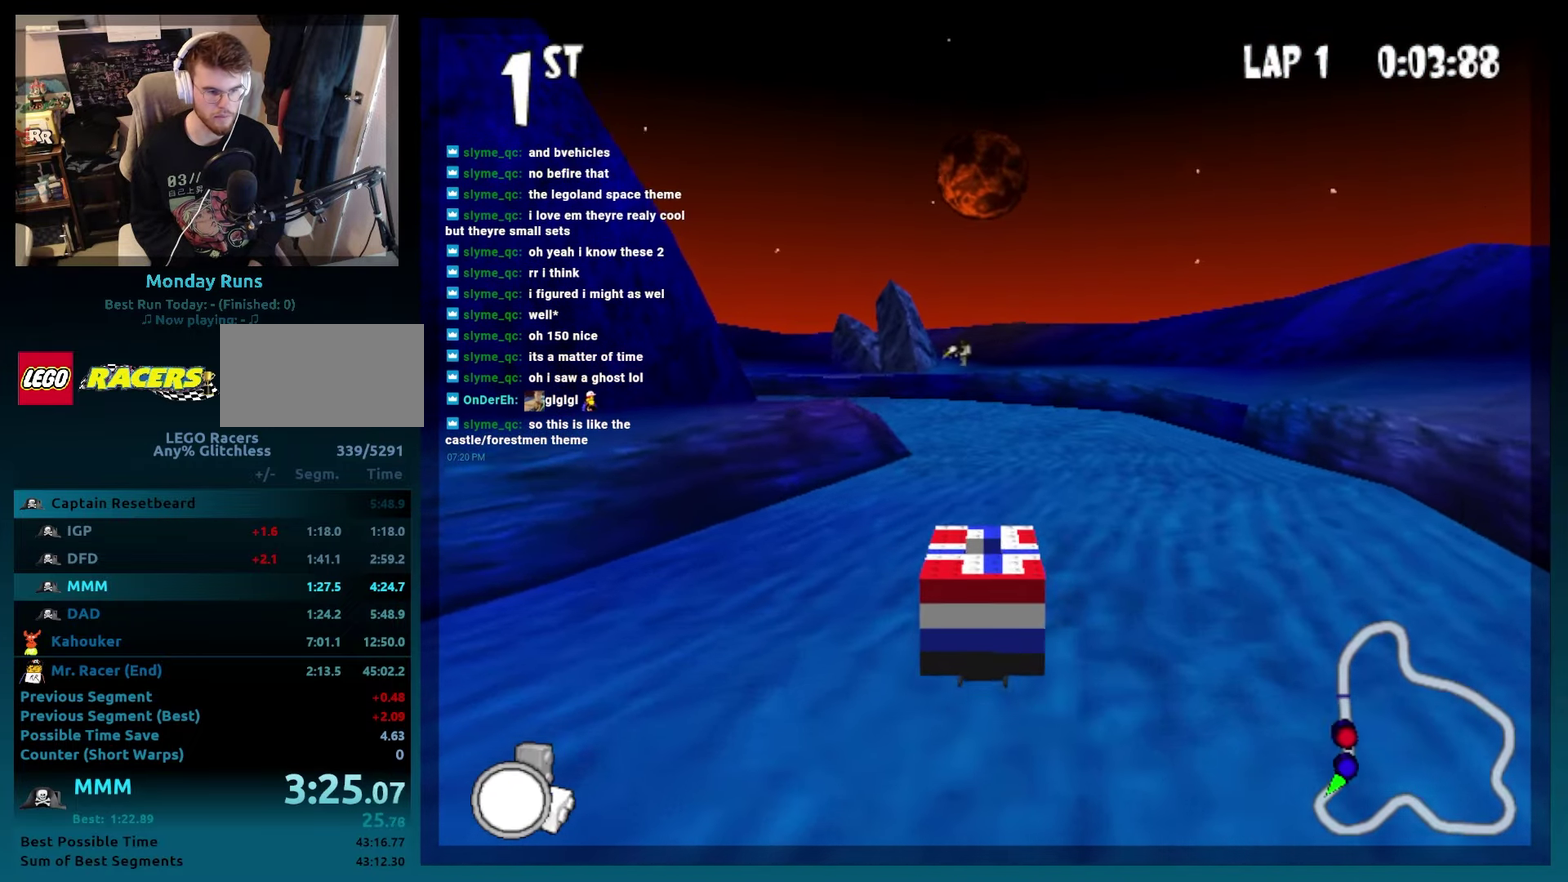
{"buttons": ["A", "B", "DPAD_LEFT"], "events": [[50, "DPAD_RIGHT", "up"], [500, "DPAD_LEFT", "down"]]}
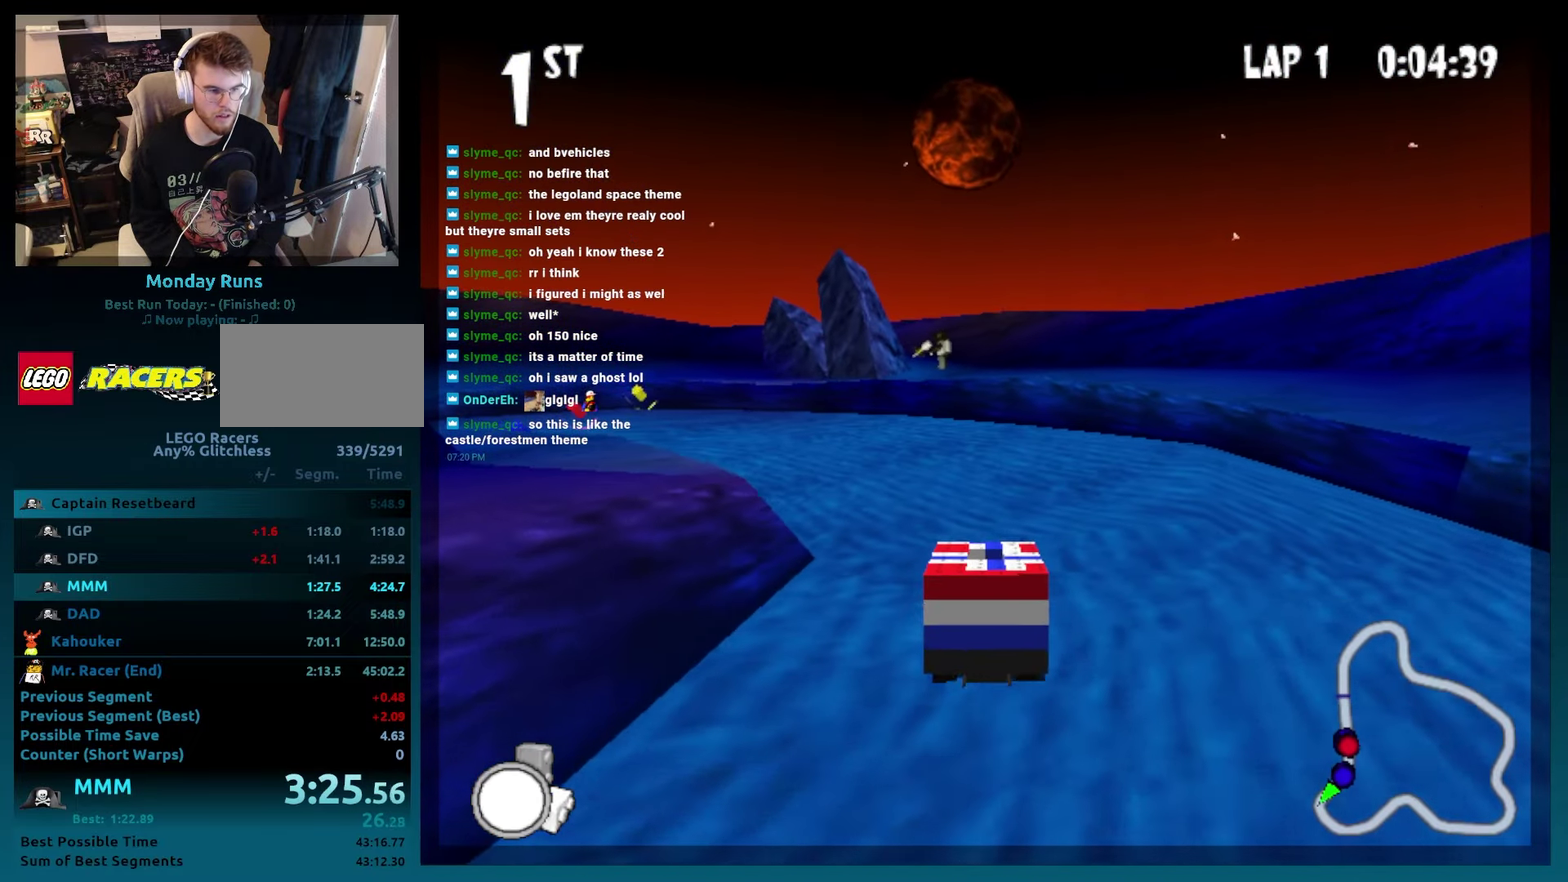
{"buttons": ["A", "B"], "events": [[217, "R2", "down"], [433, "R2", "up"], [467, "DPAD_LEFT", "up"]]}
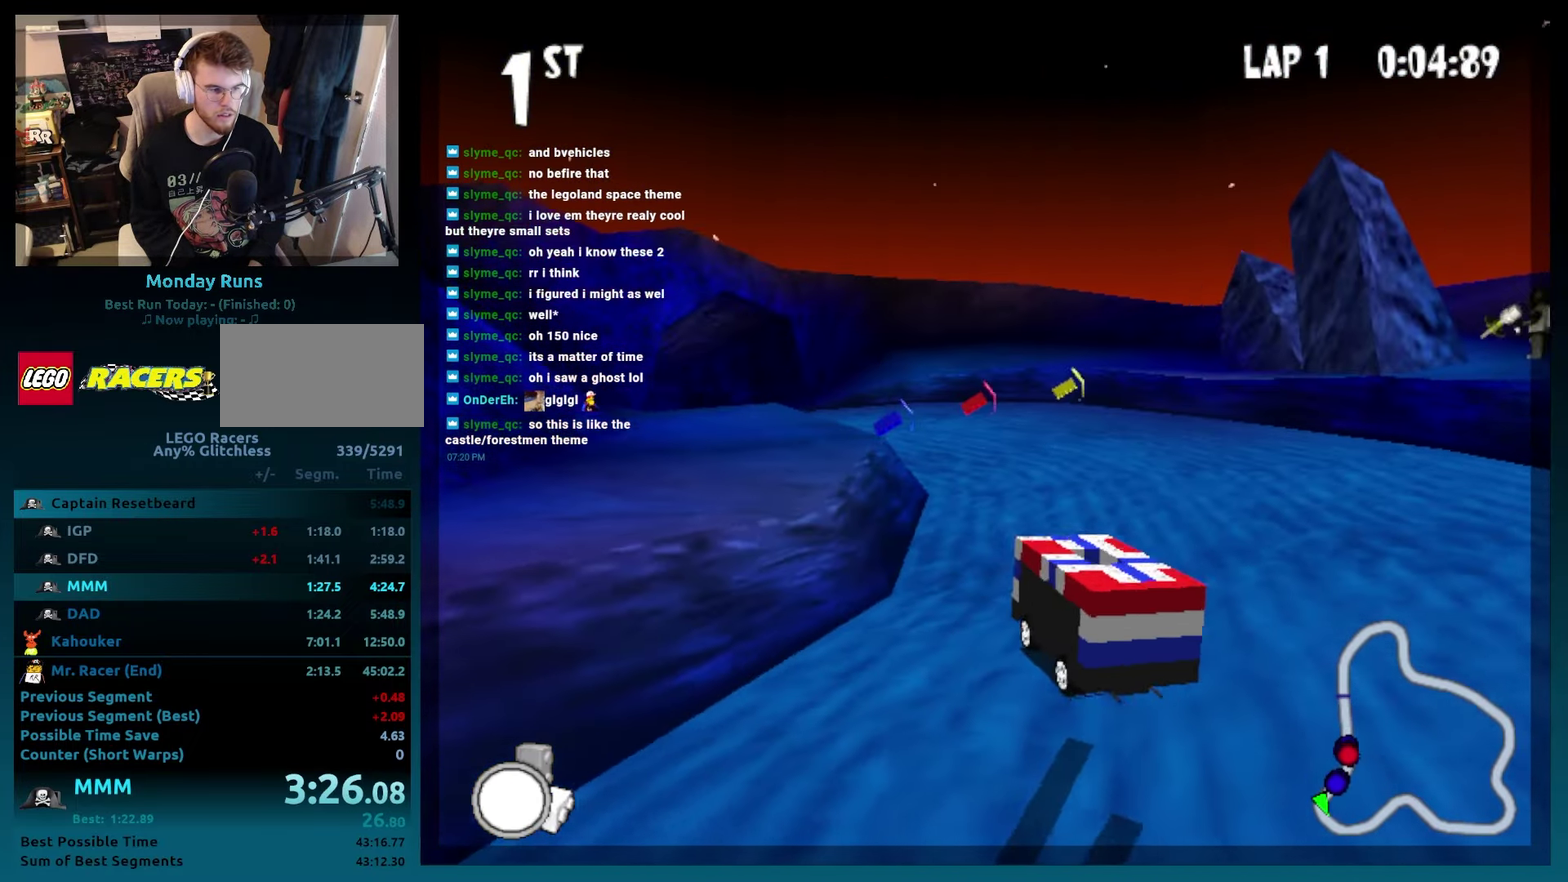
{"buttons": ["A", "B"], "events": []}
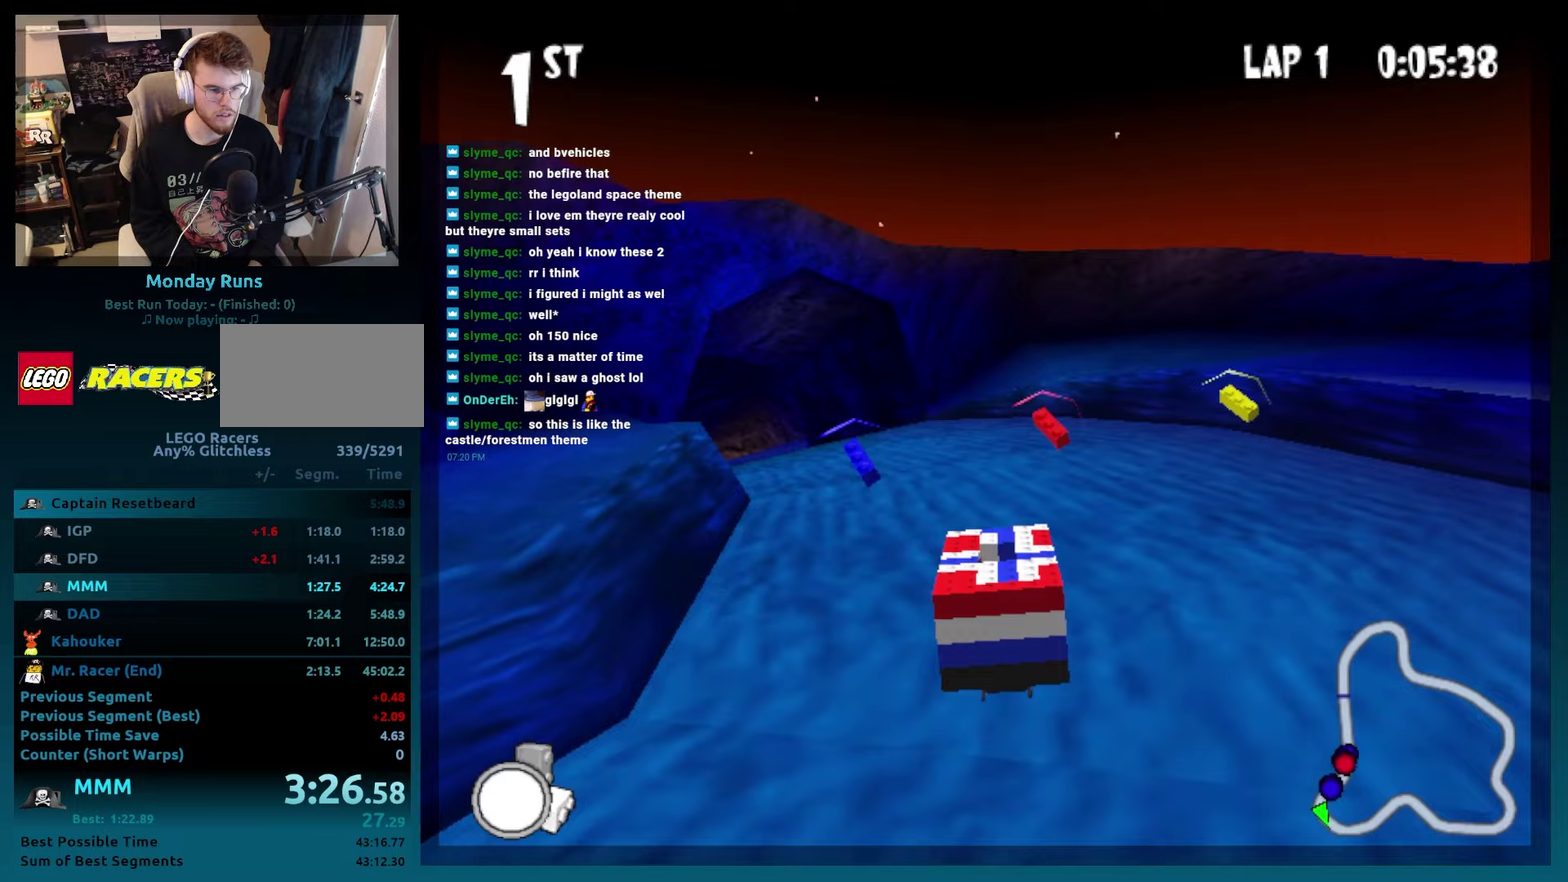
{"buttons": ["A", "B", "DPAD_RIGHT"], "events": [[17, "DPAD_LEFT", "down"], [100, "R2", "down"], [350, "DPAD_LEFT", "up"], [350, "R2", "up"], [433, "DPAD_RIGHT", "down"]]}
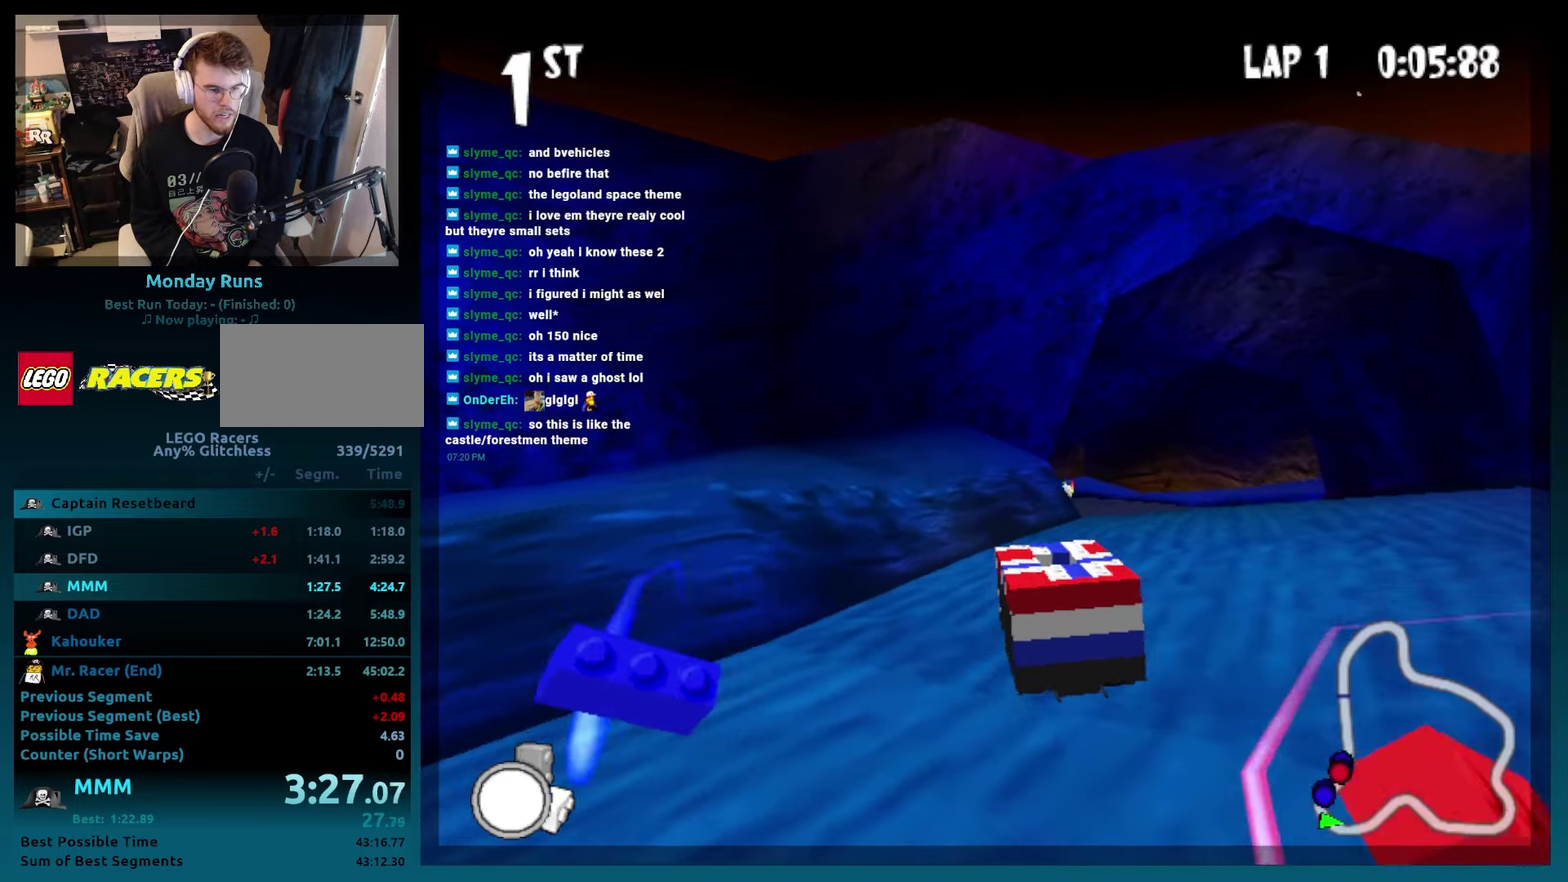
{"buttons": ["A", "B"], "events": [[333, "DPAD_RIGHT", "up"]]}
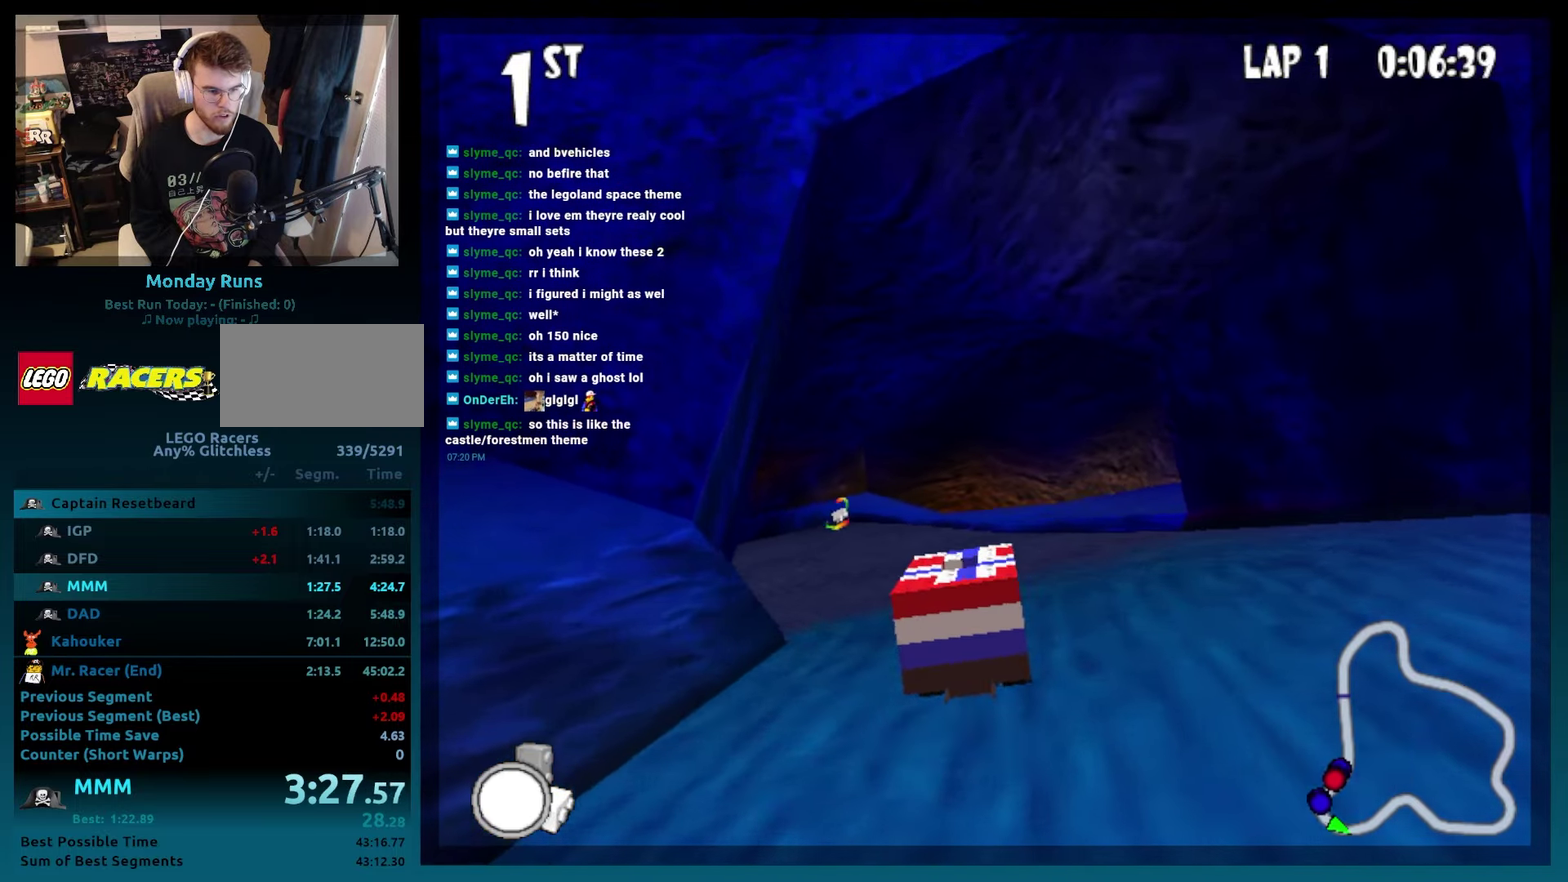
{"buttons": ["A", "B"], "events": [[50, "DPAD_LEFT", "down"], [417, "DPAD_LEFT", "up"]]}
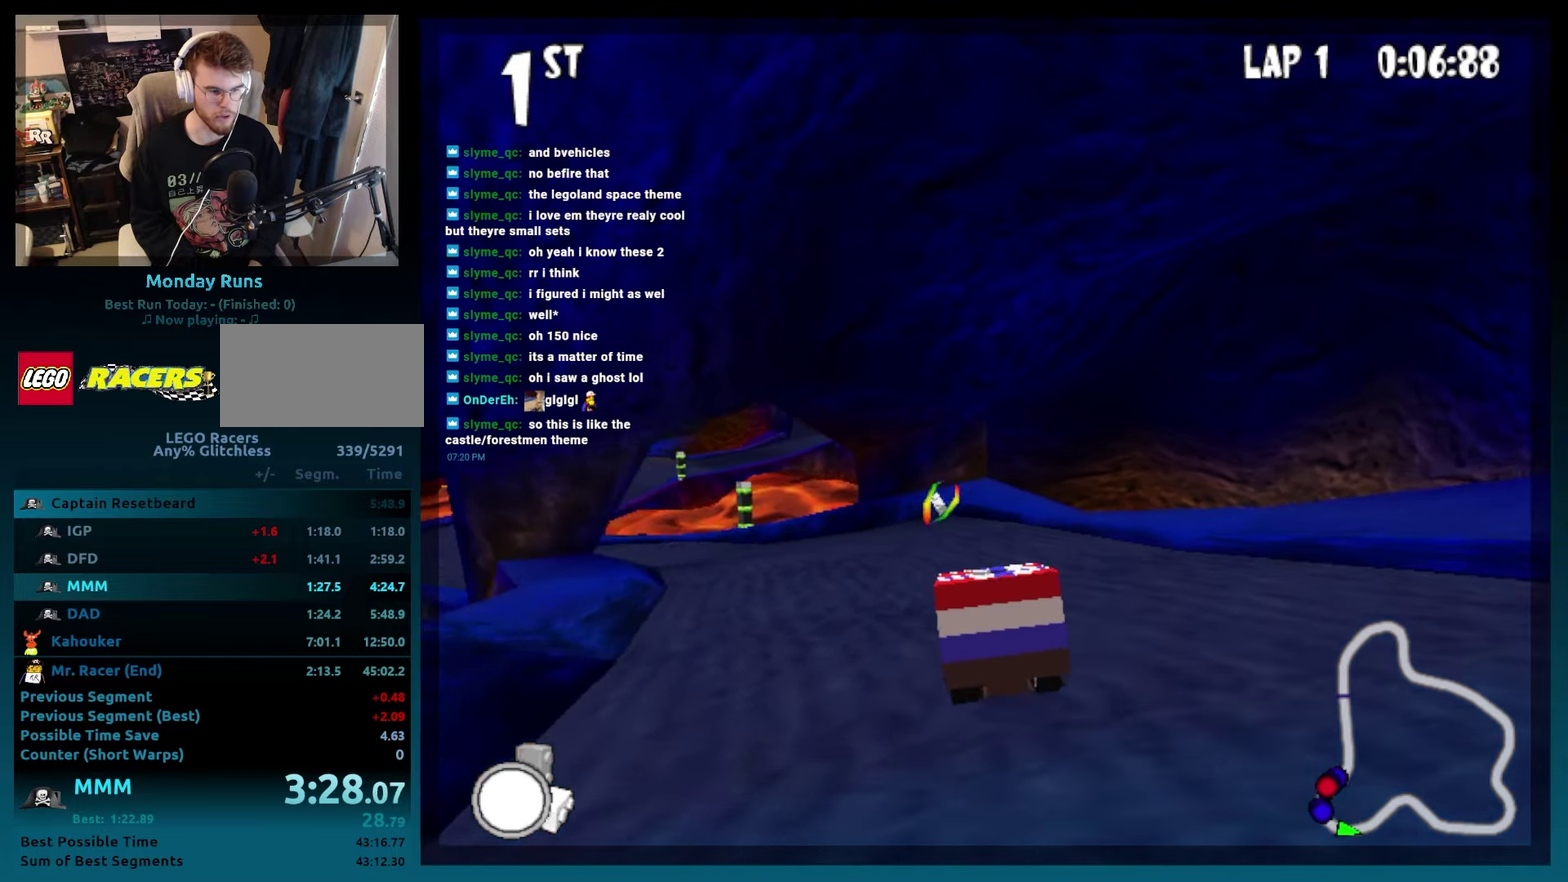
{"buttons": ["A", "B", "DPAD_LEFT"], "events": [[100, "DPAD_LEFT", "down"], [233, "DPAD_LEFT", "up"], [450, "DPAD_LEFT", "down"]]}
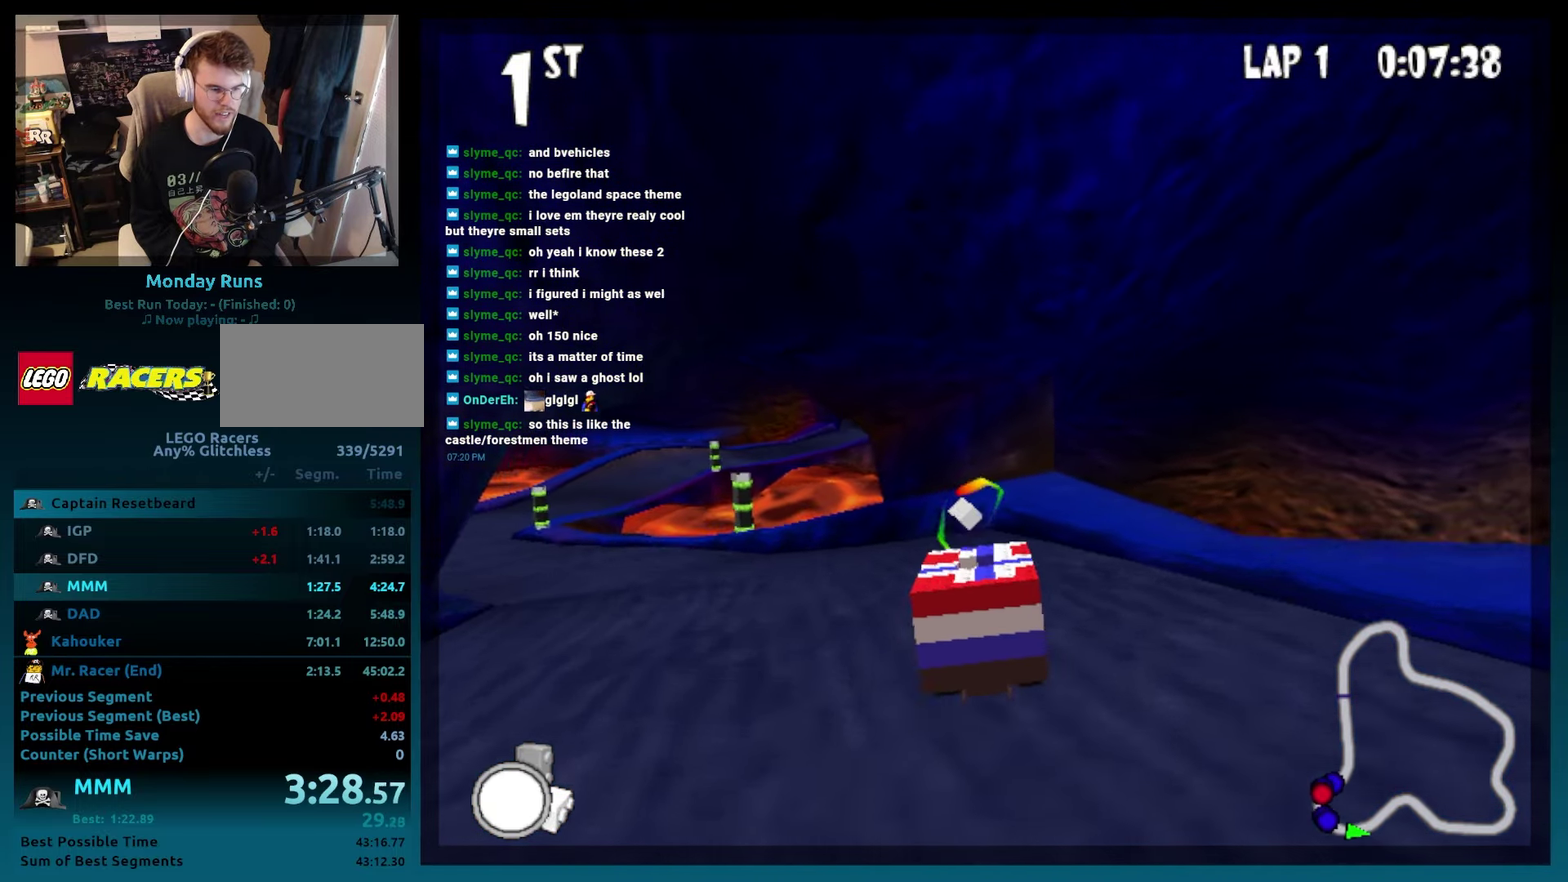
{"buttons": ["A", "B"], "events": [[150, "R2", "down"], [383, "DPAD_LEFT", "up"], [383, "R2", "up"]]}
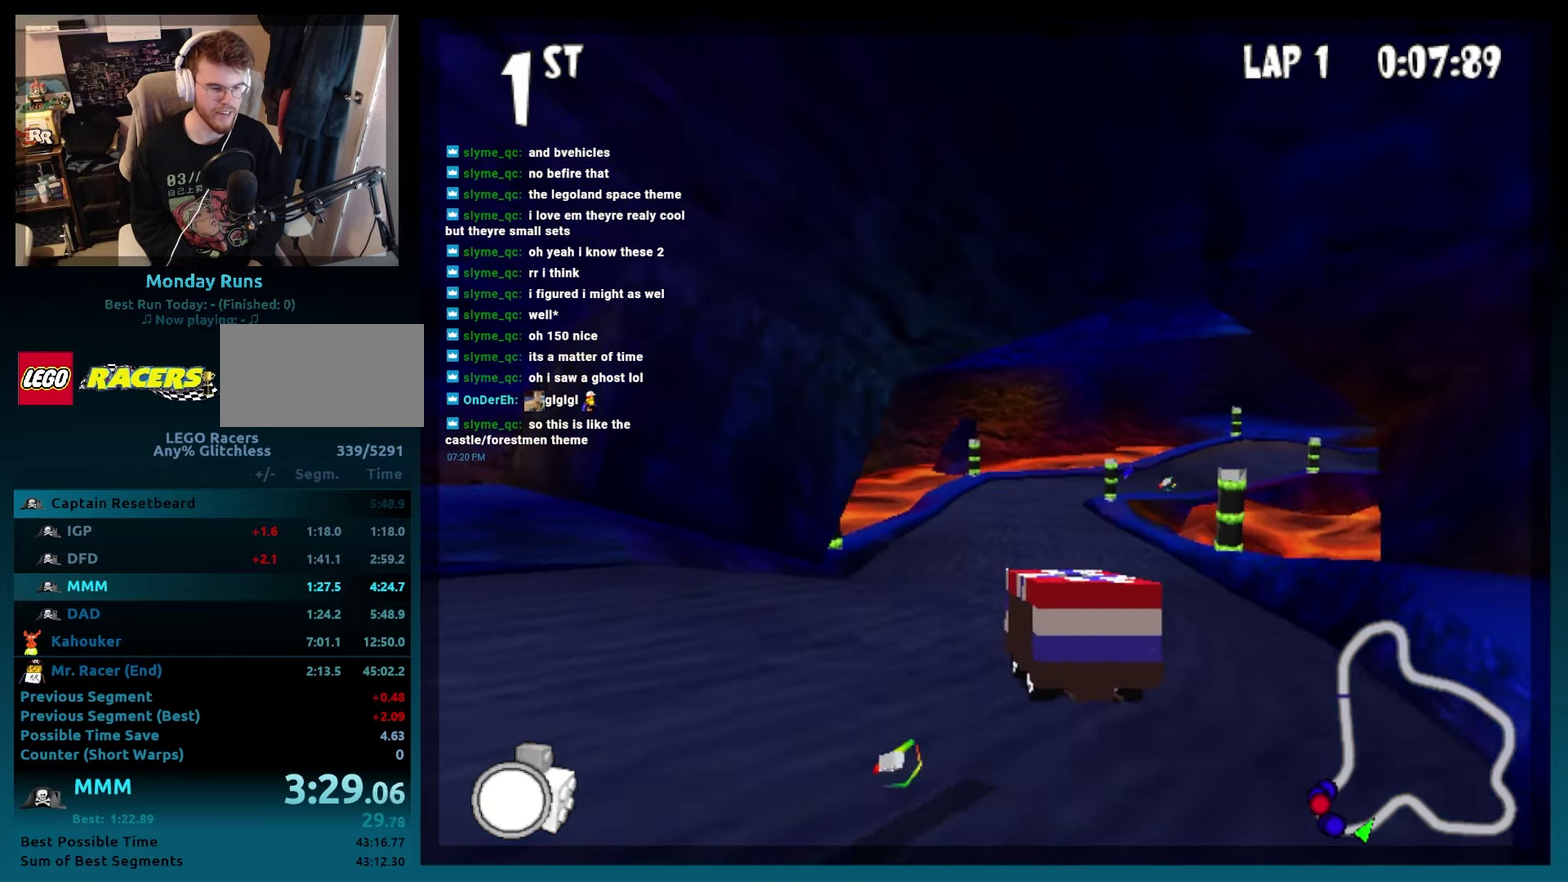
{"buttons": ["A", "B"], "events": [[50, "DPAD_RIGHT", "down"], [233, "DPAD_RIGHT", "up"]]}
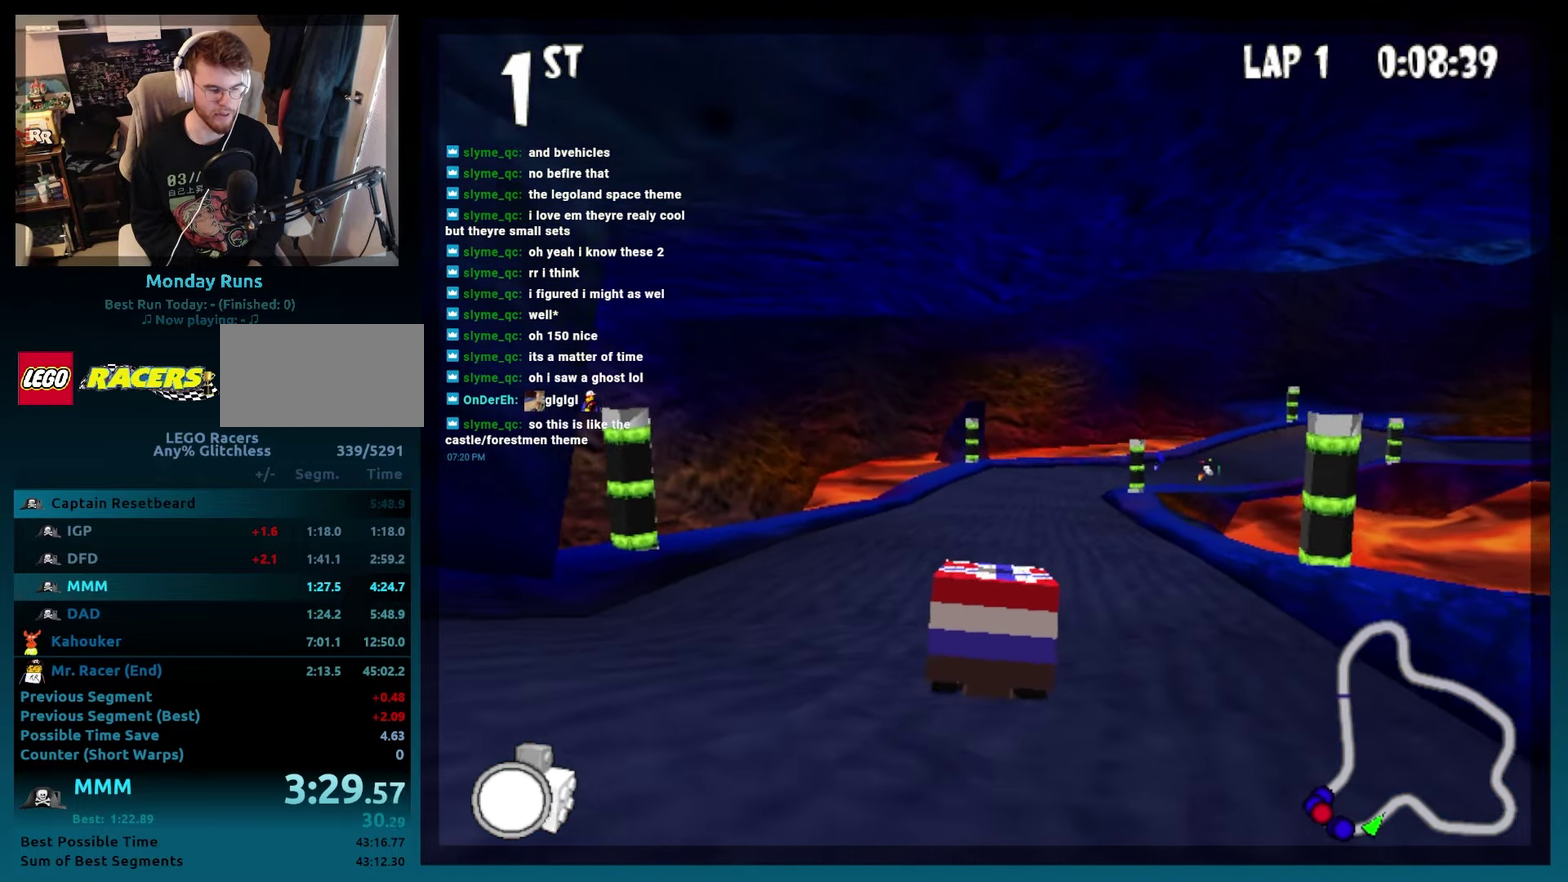
{"buttons": ["A", "B"], "events": [[117, "DPAD_RIGHT", "down"], [267, "DPAD_RIGHT", "up"]]}
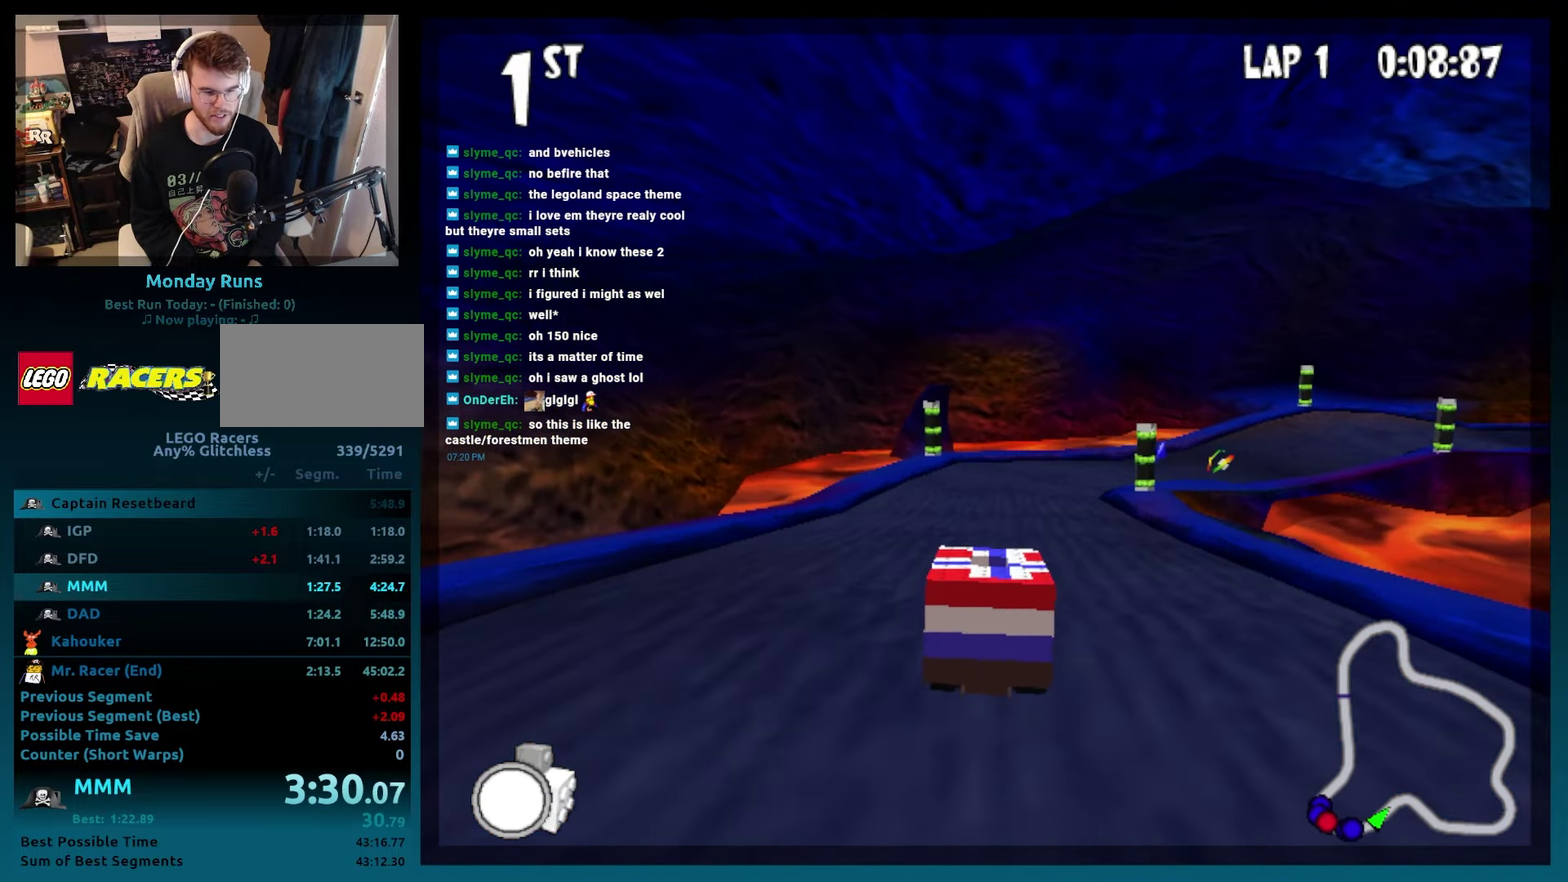
{"buttons": ["A", "B"], "events": [[200, "DPAD_RIGHT", "down"], [333, "DPAD_RIGHT", "up"]]}
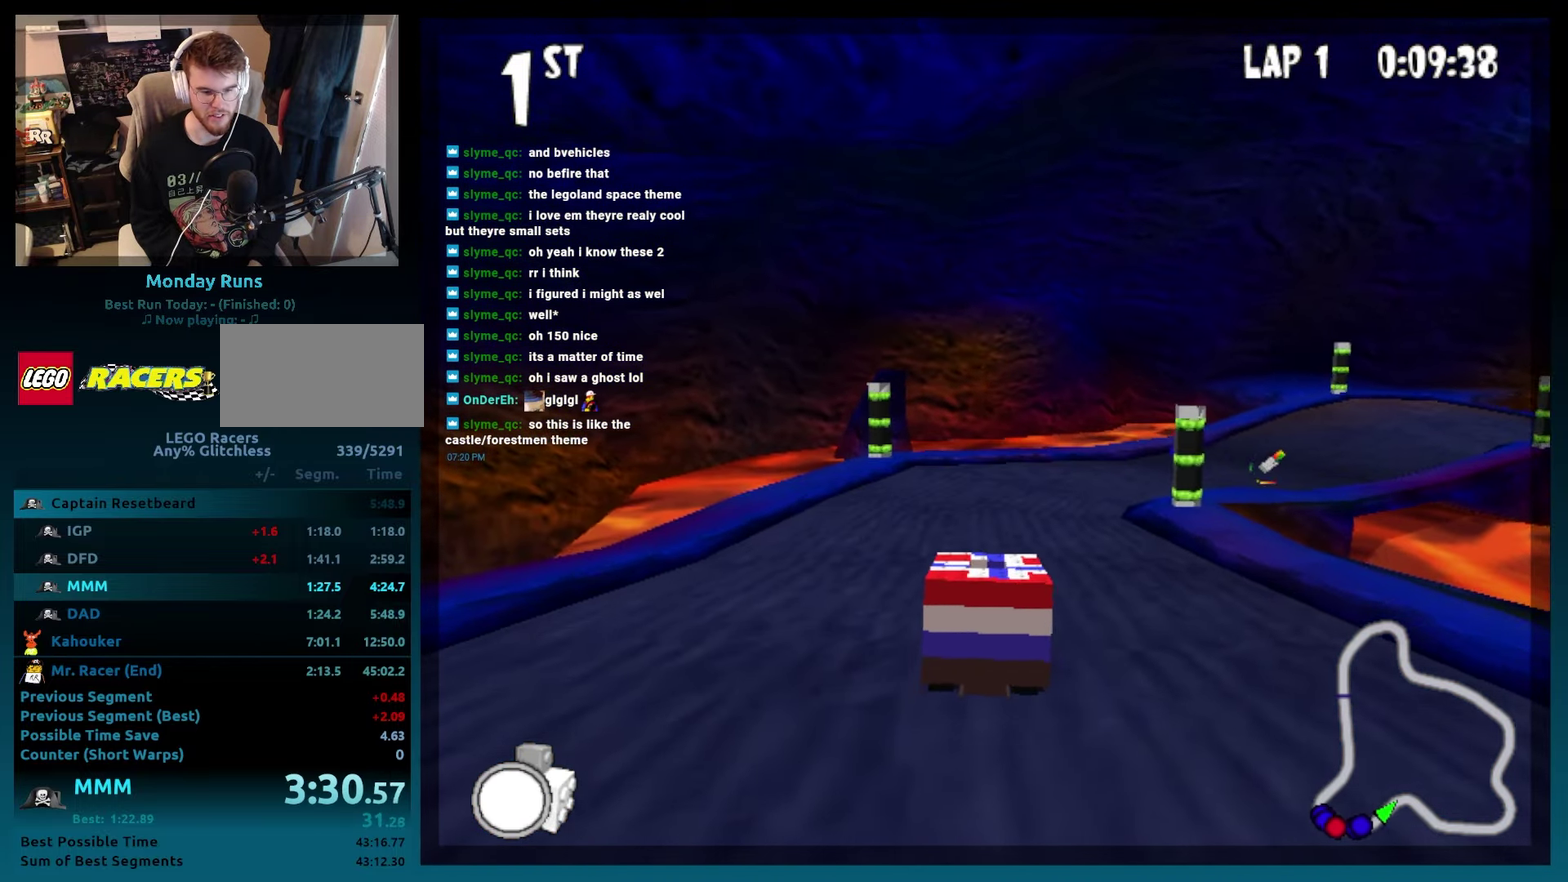
{"buttons": ["B", "DPAD_RIGHT"], "events": [[67, "A", "up"], [317, "DPAD_RIGHT", "down"]]}
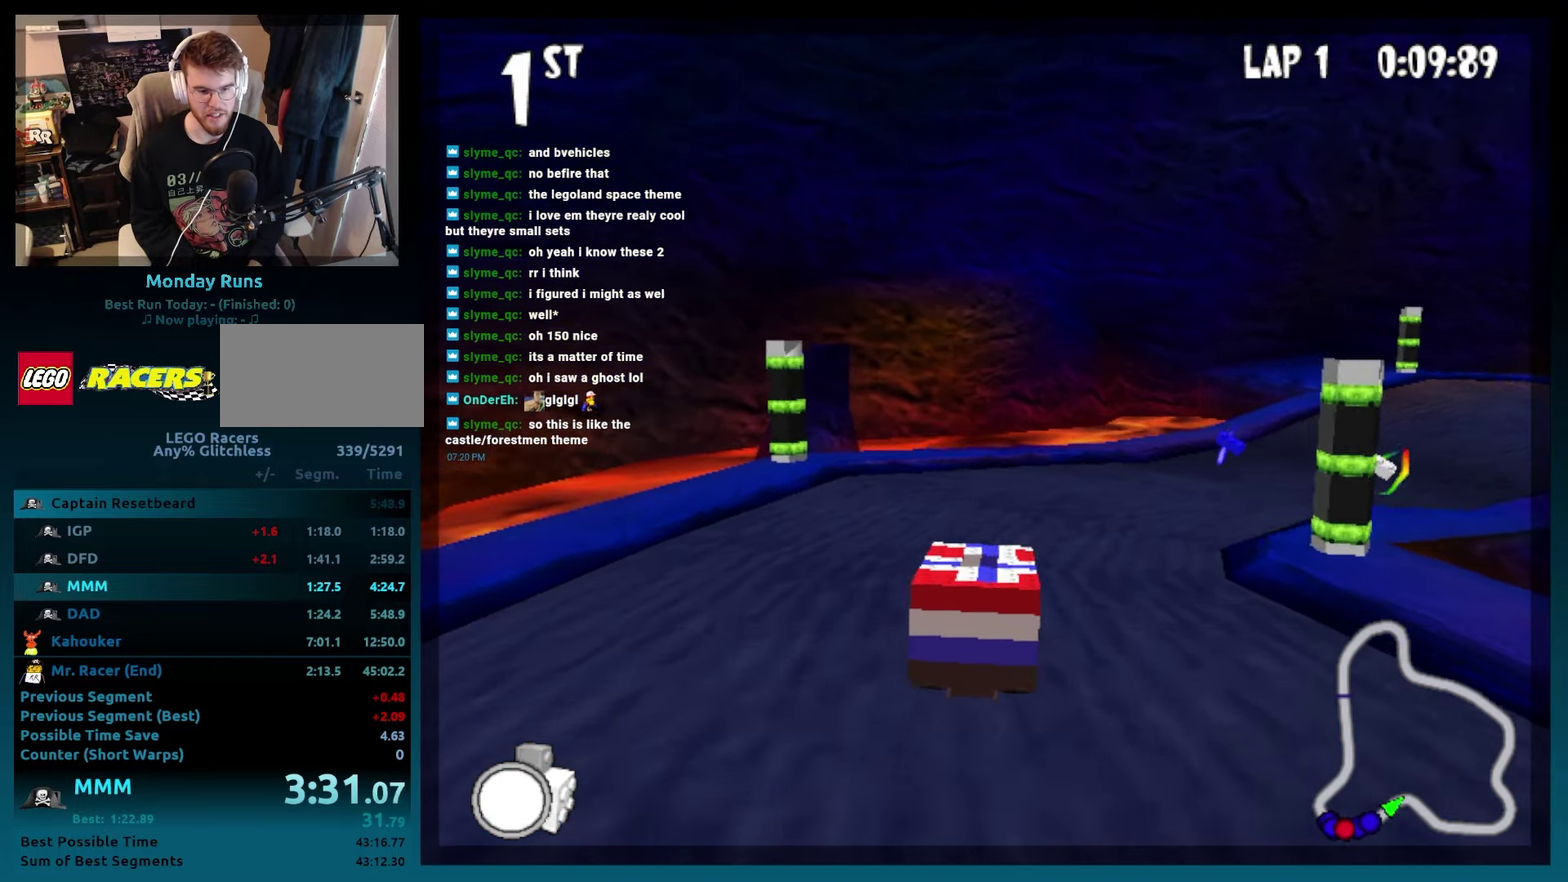
{"buttons": ["B"], "events": [[50, "R2", "down"], [483, "DPAD_RIGHT", "up"], [500, "R2", "up"]]}
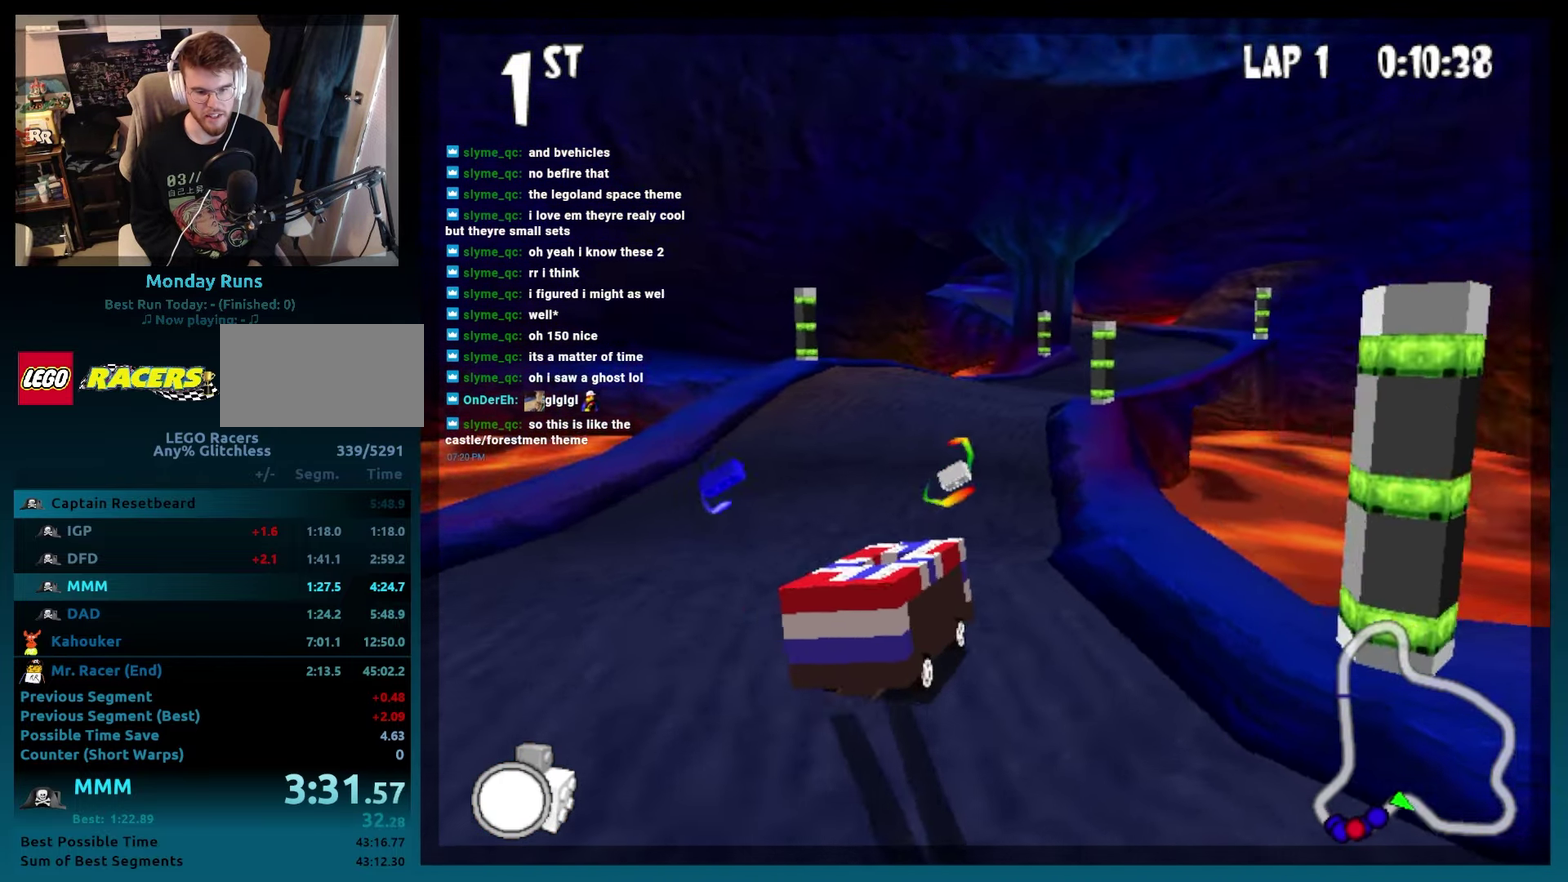
{"buttons": ["B", "DPAD_LEFT"], "events": [[283, "DPAD_LEFT", "down"]]}
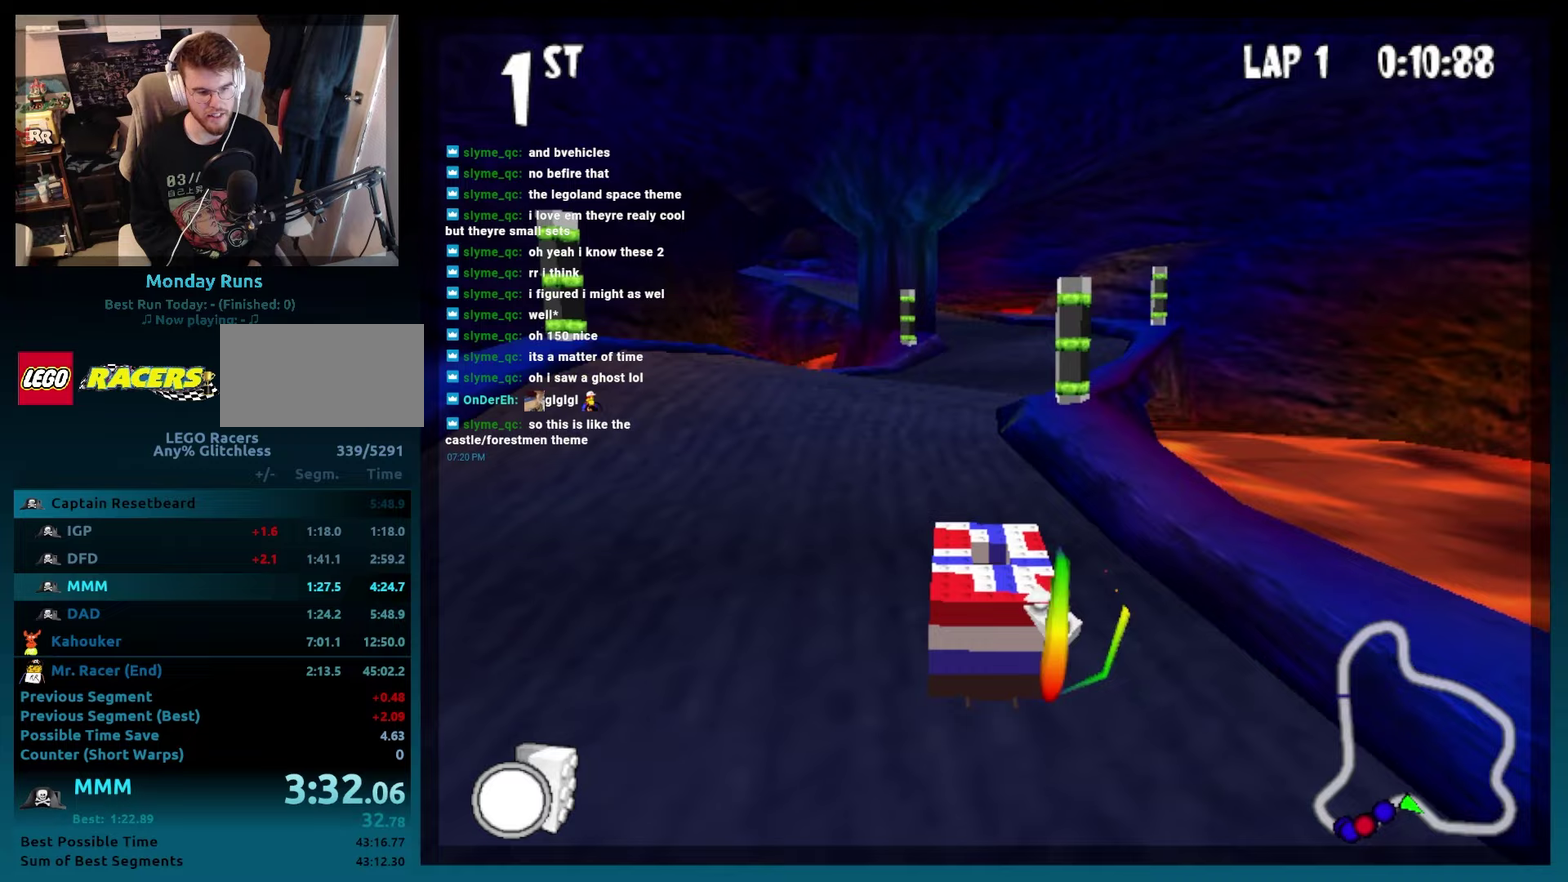
{"buttons": ["B", "DPAD_RIGHT"], "events": [[83, "DPAD_LEFT", "up"], [267, "DPAD_RIGHT", "down"]]}
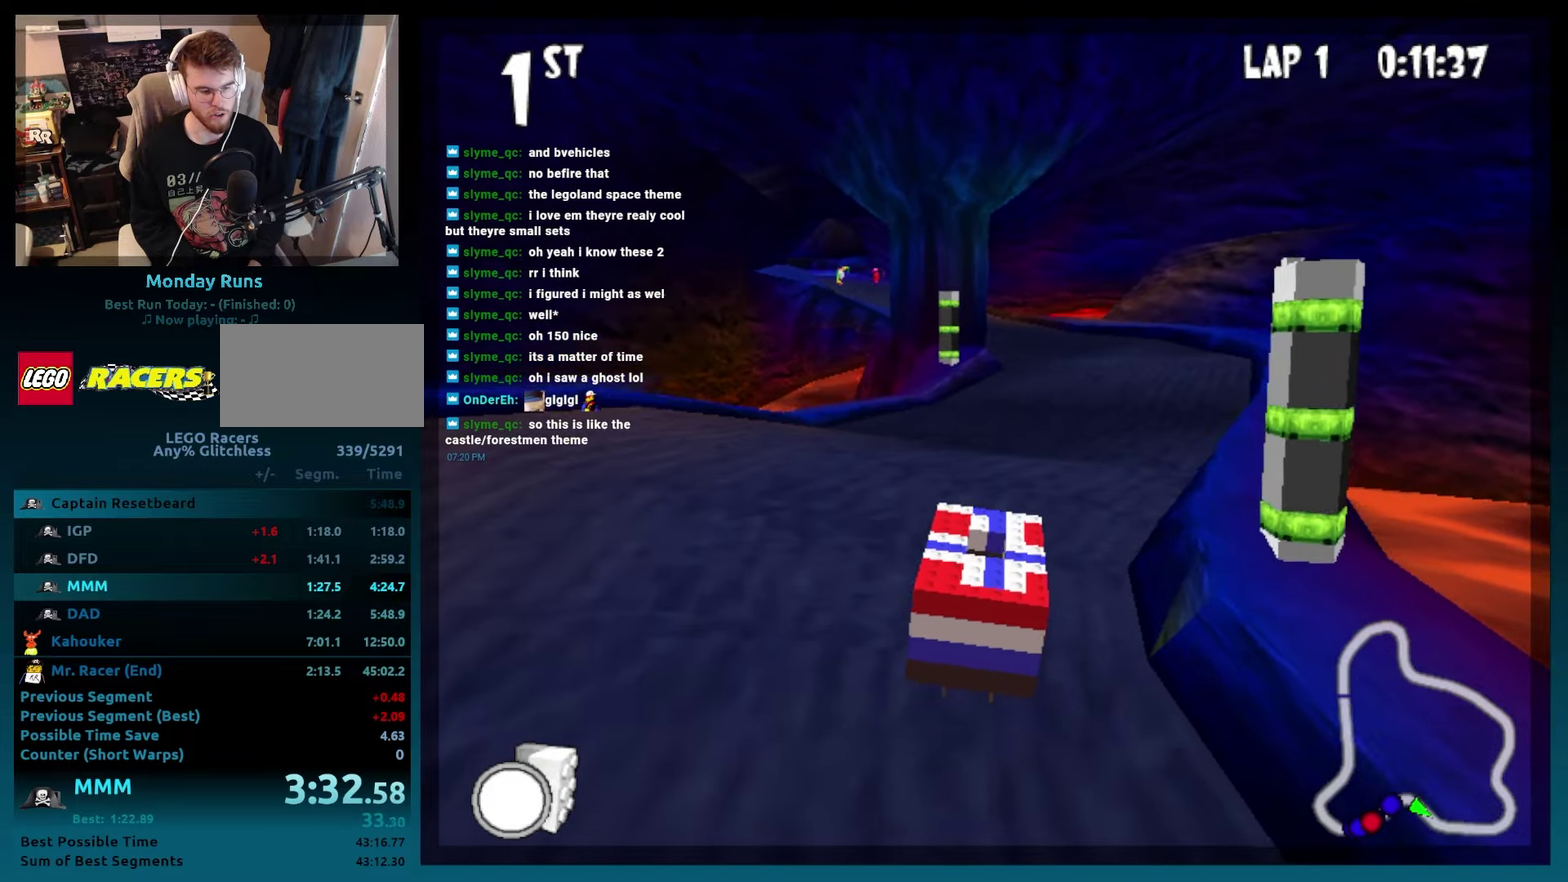
{"buttons": ["B"], "events": [[33, "DPAD_RIGHT", "up"], [250, "DPAD_RIGHT", "down"], [467, "DPAD_RIGHT", "up"]]}
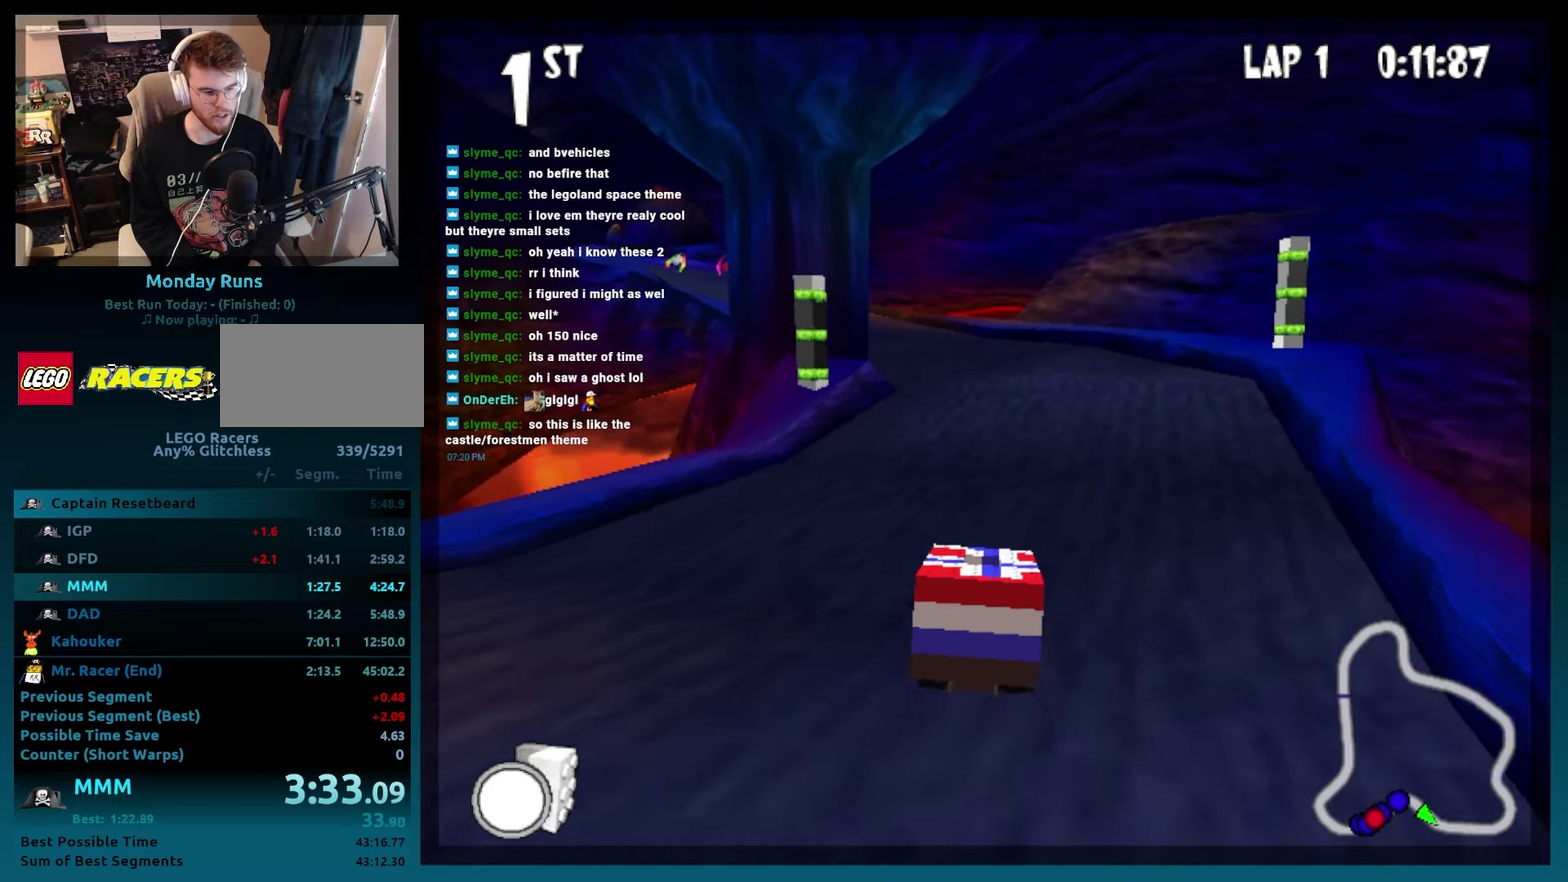
{"buttons": ["B", "DPAD_LEFT"], "events": [[133, "DPAD_RIGHT", "down"], [267, "DPAD_RIGHT", "up"], [467, "DPAD_LEFT", "down"]]}
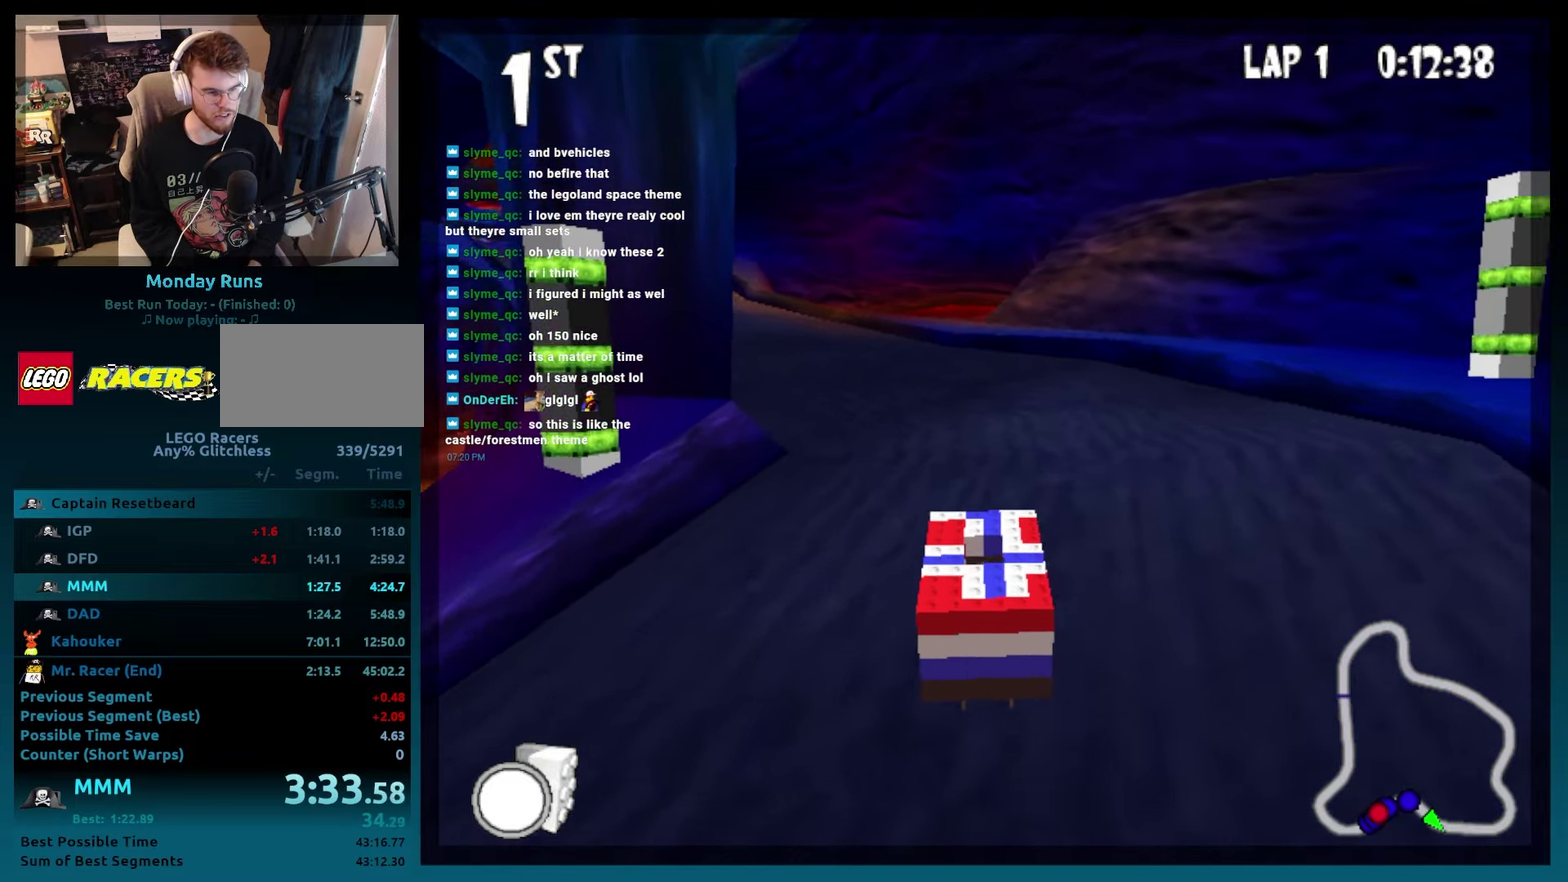
{"buttons": ["B"], "events": [[367, "DPAD_LEFT", "up"]]}
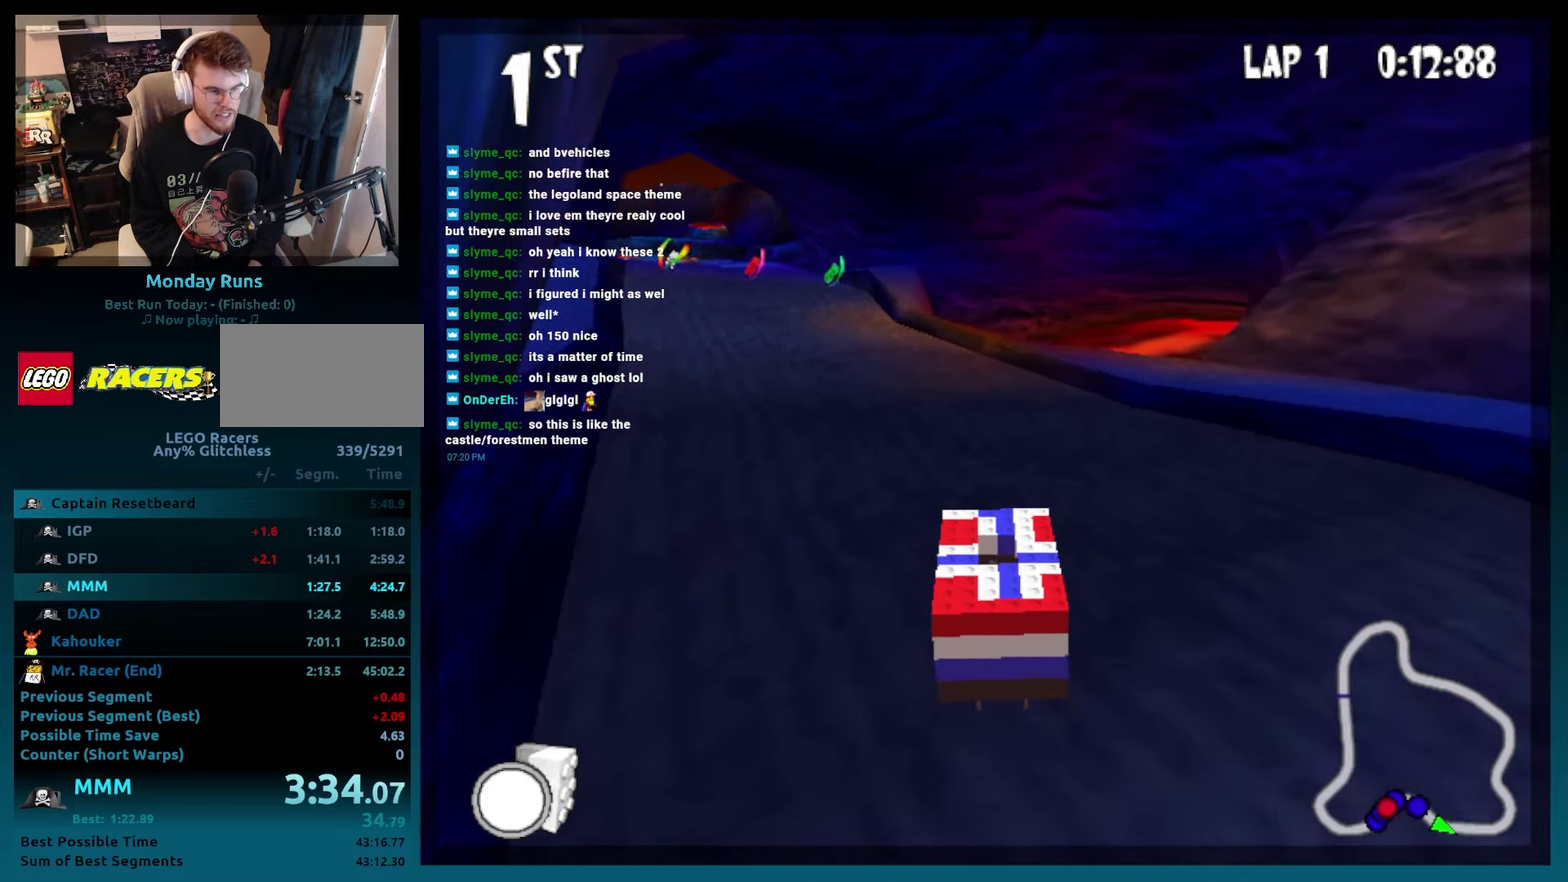
{"buttons": ["B"], "events": [[50, "DPAD_LEFT", "down"], [417, "DPAD_LEFT", "up"]]}
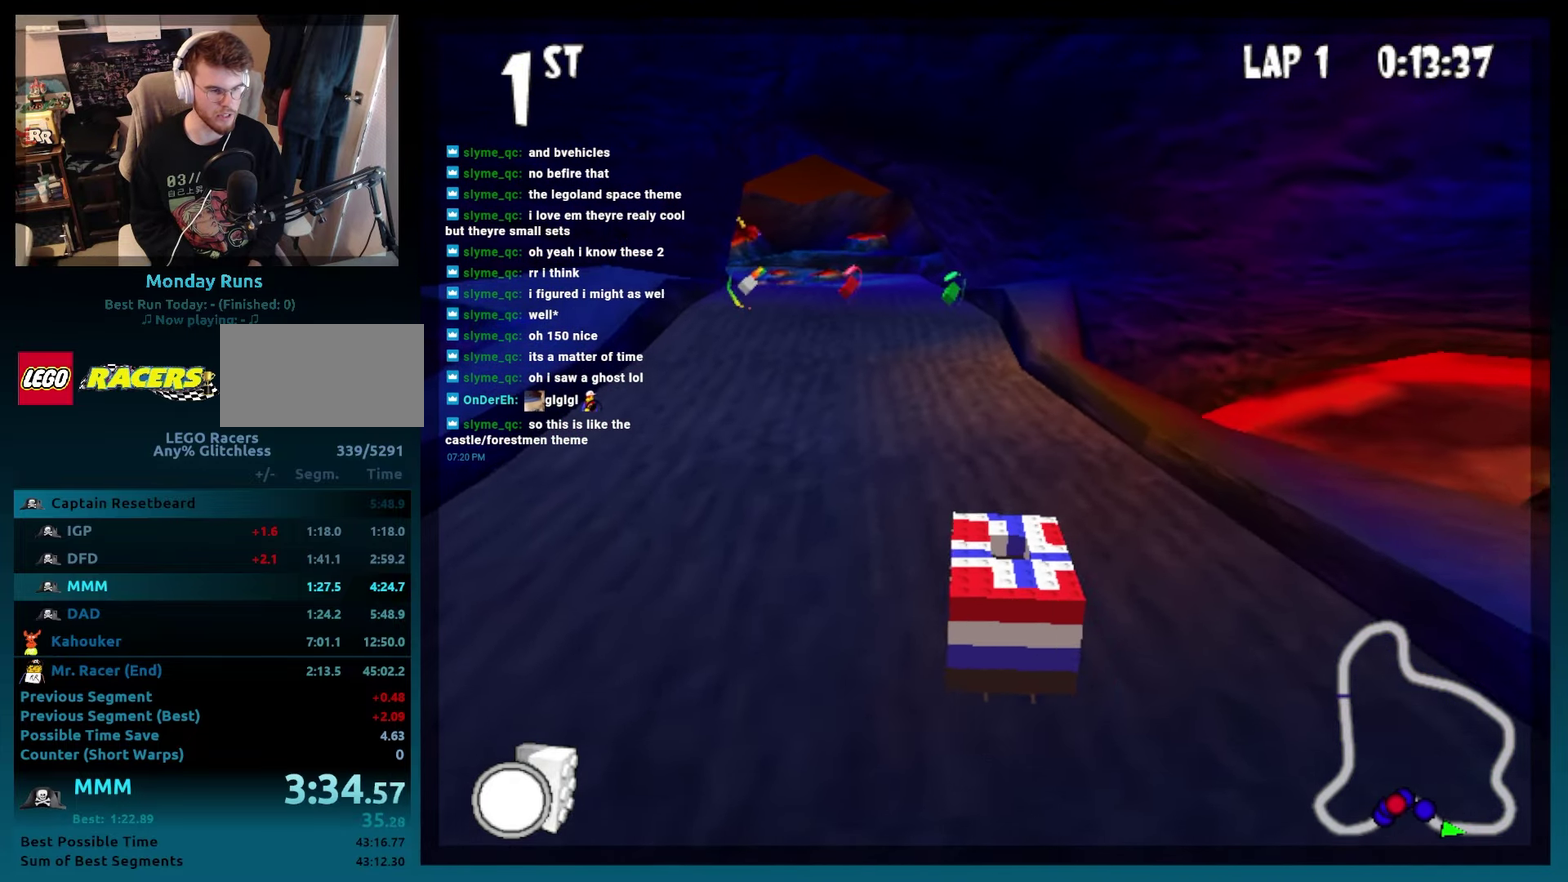
{"buttons": ["B"], "events": [[183, "DPAD_LEFT", "down"], [333, "DPAD_LEFT", "up"]]}
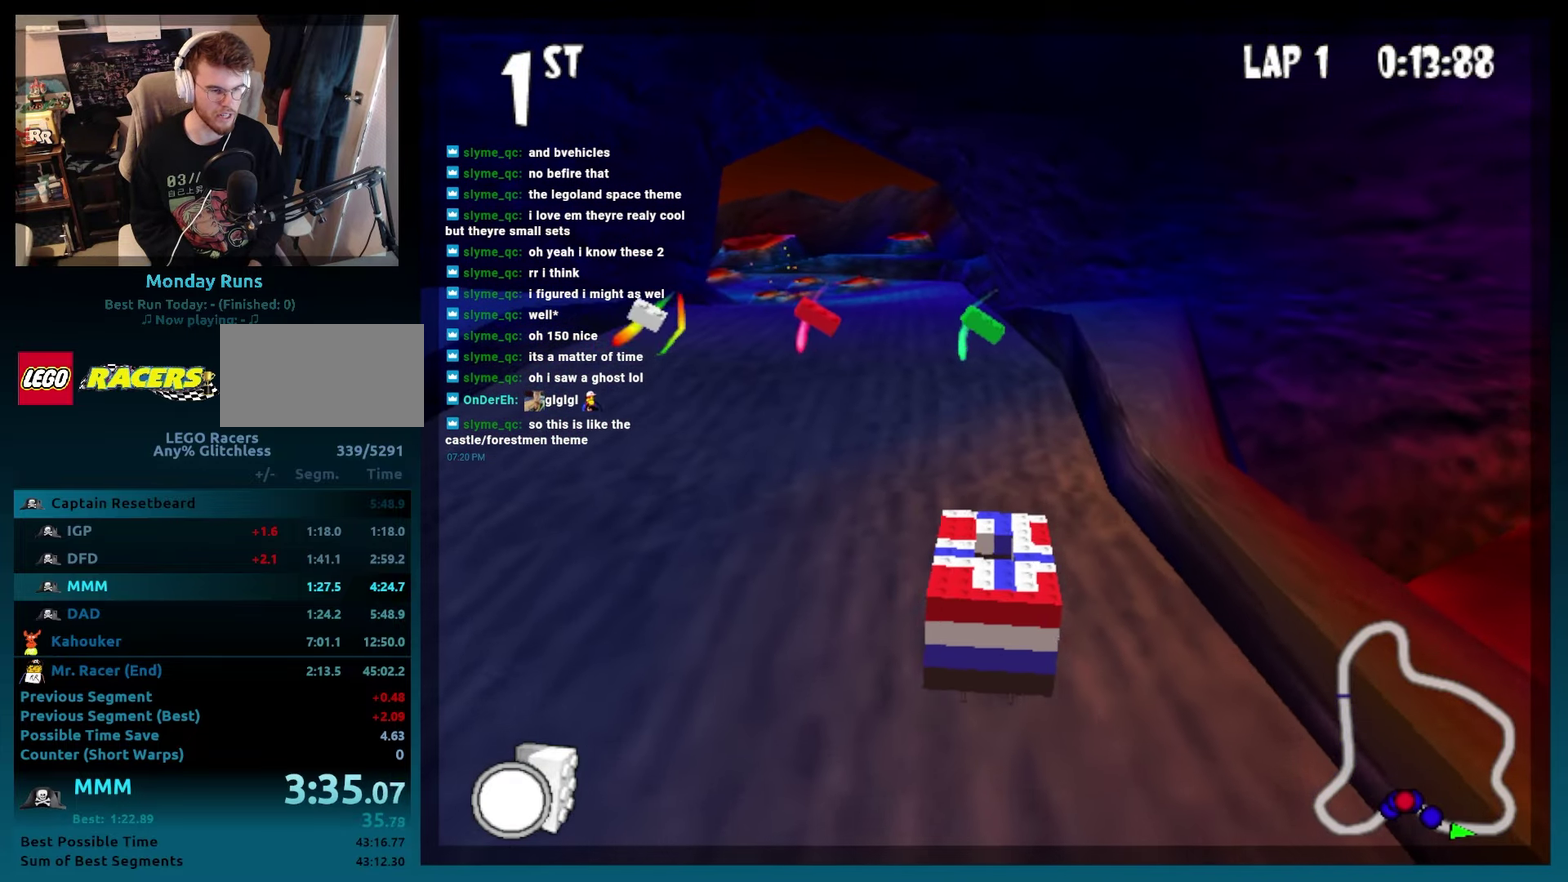
{"buttons": ["B", "DPAD_LEFT"], "events": [[83, "DPAD_LEFT", "down"], [200, "DPAD_LEFT", "up"], [317, "DPAD_LEFT", "down"]]}
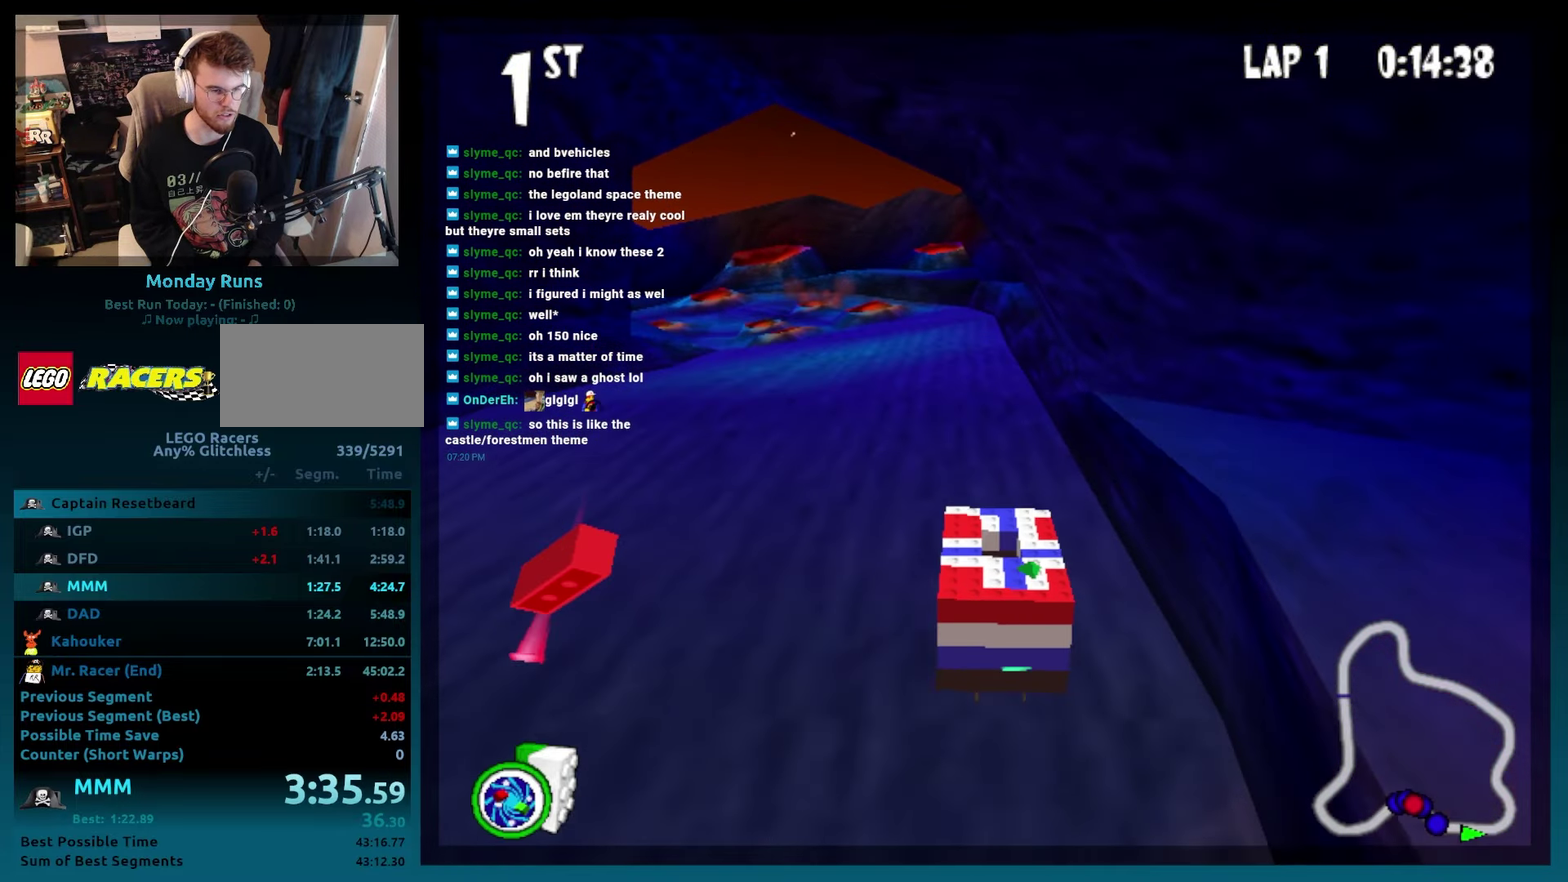
{"buttons": ["B", "DPAD_LEFT"], "events": [[17, "L2", "down"], [33, "DPAD_UP", "down"], [83, "DPAD_UP", "up"], [150, "L2", "up"], [167, "DPAD_LEFT", "up"], [400, "DPAD_LEFT", "down"]]}